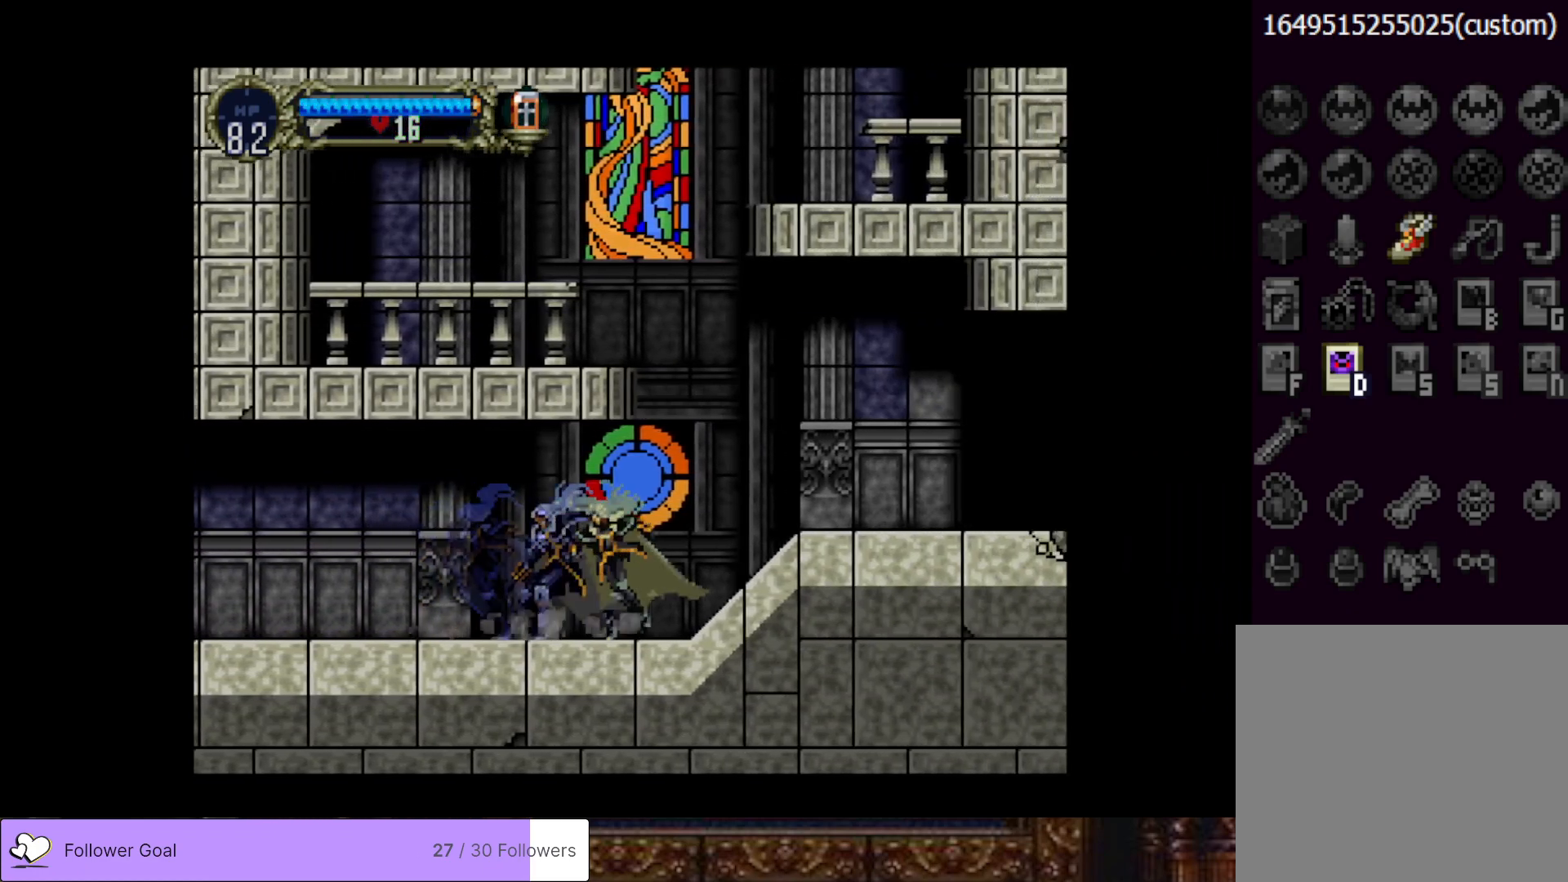
Gameplay with a controller (PlayStation layout); each line is a JSON object with the inputs held at the frame after it. "events" lists button and stick changes between this image and that frame as [ms after this image, input, new state], when the widget could be followed in between. Not read: left_stick.
{"buttons": ["CROSS", "DPAD_LEFT"], "right_stick": "center", "events": [[100, "TRIANGLE", "down"], [183, "TRIANGLE", "up"], [384, "CROSS", "down"], [384, "DPAD_LEFT", "down"]]}
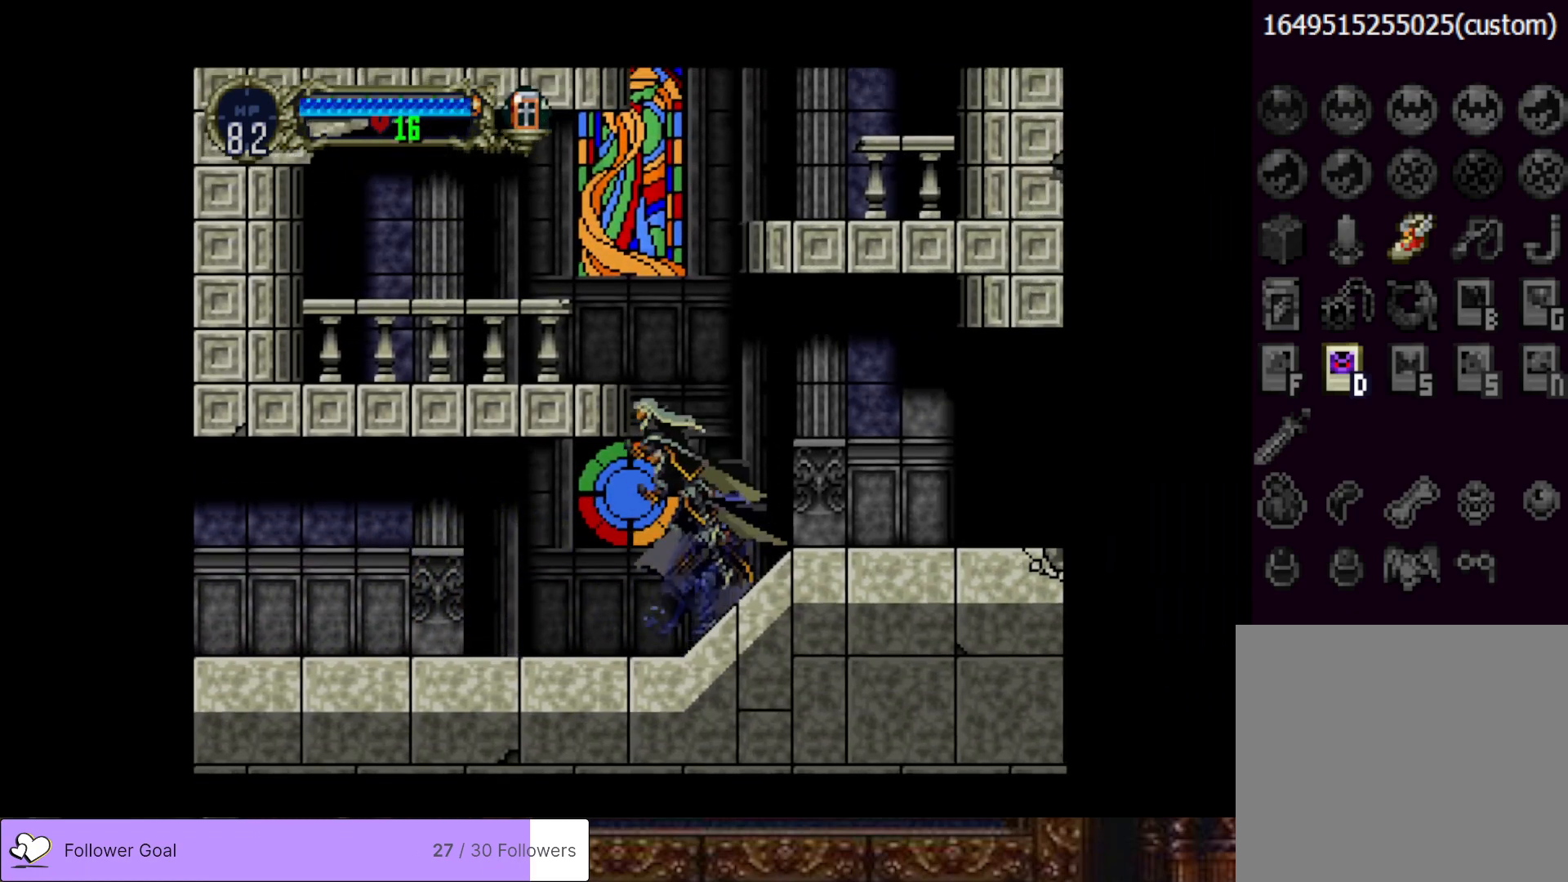
{"buttons": [], "right_stick": "center", "events": [[367, "CROSS", "up"], [434, "DPAD_LEFT", "up"]]}
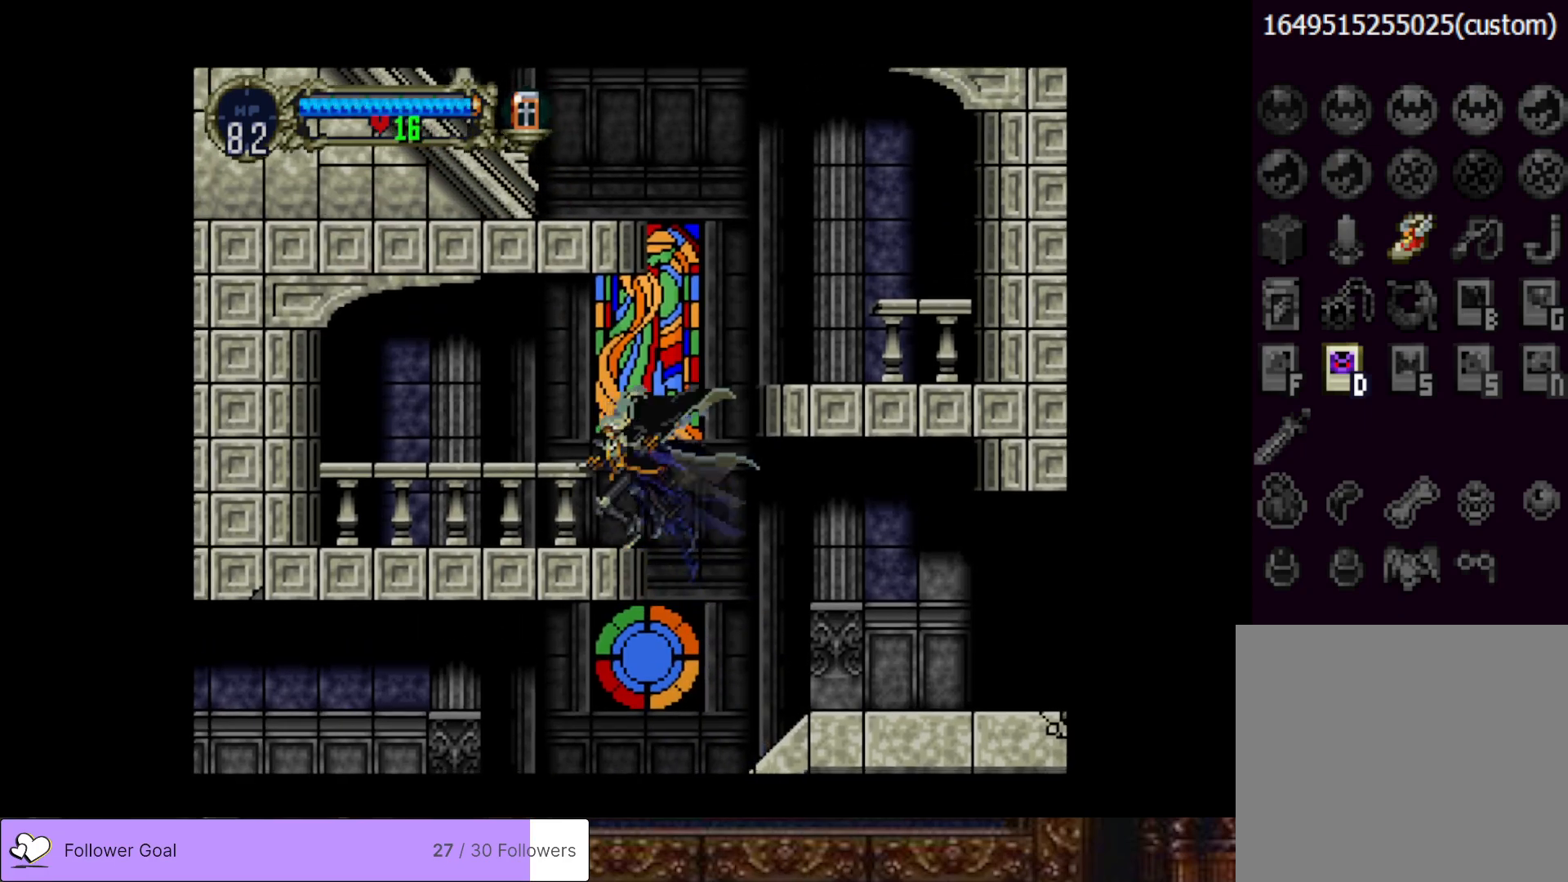
{"buttons": ["SELECT"], "right_stick": "center", "events": [[367, "SELECT", "down"]]}
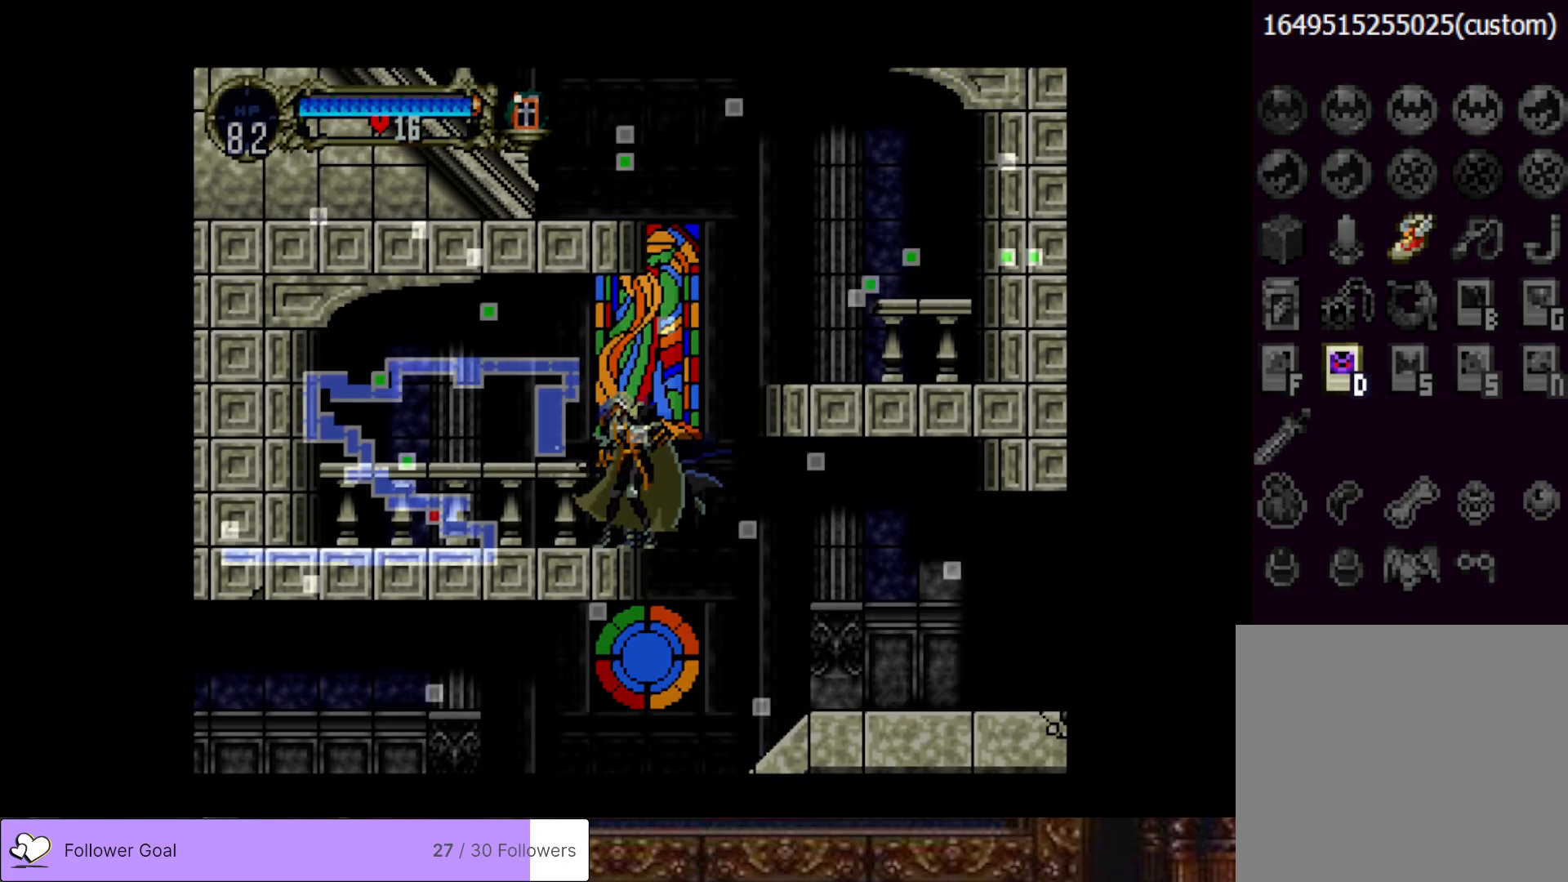
{"buttons": [], "right_stick": "center", "events": [[16, "SELECT", "up"]]}
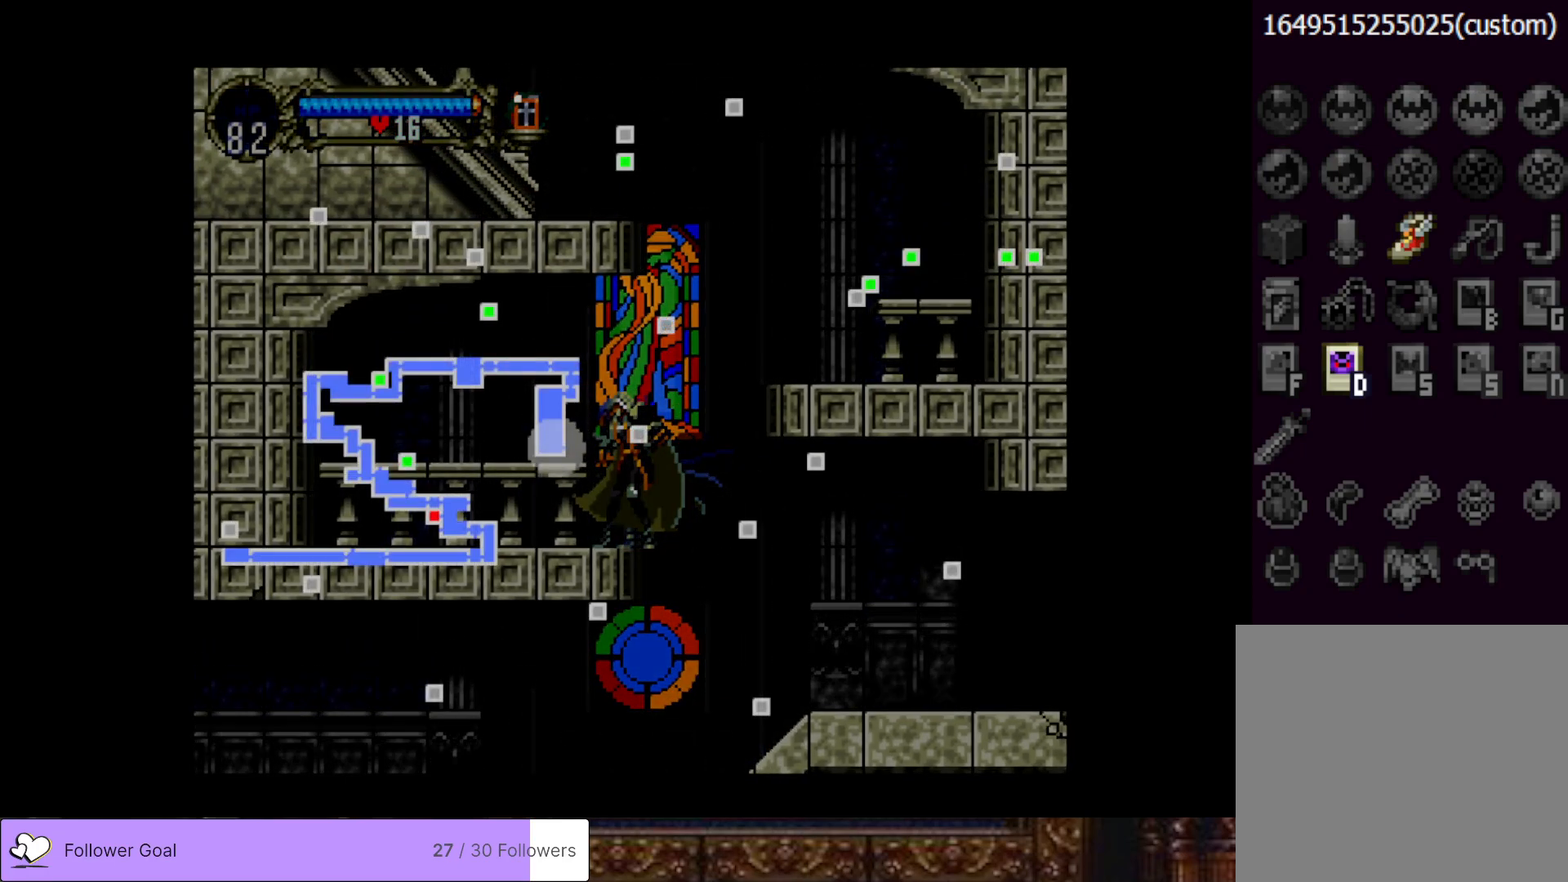
{"buttons": [], "right_stick": "center", "events": []}
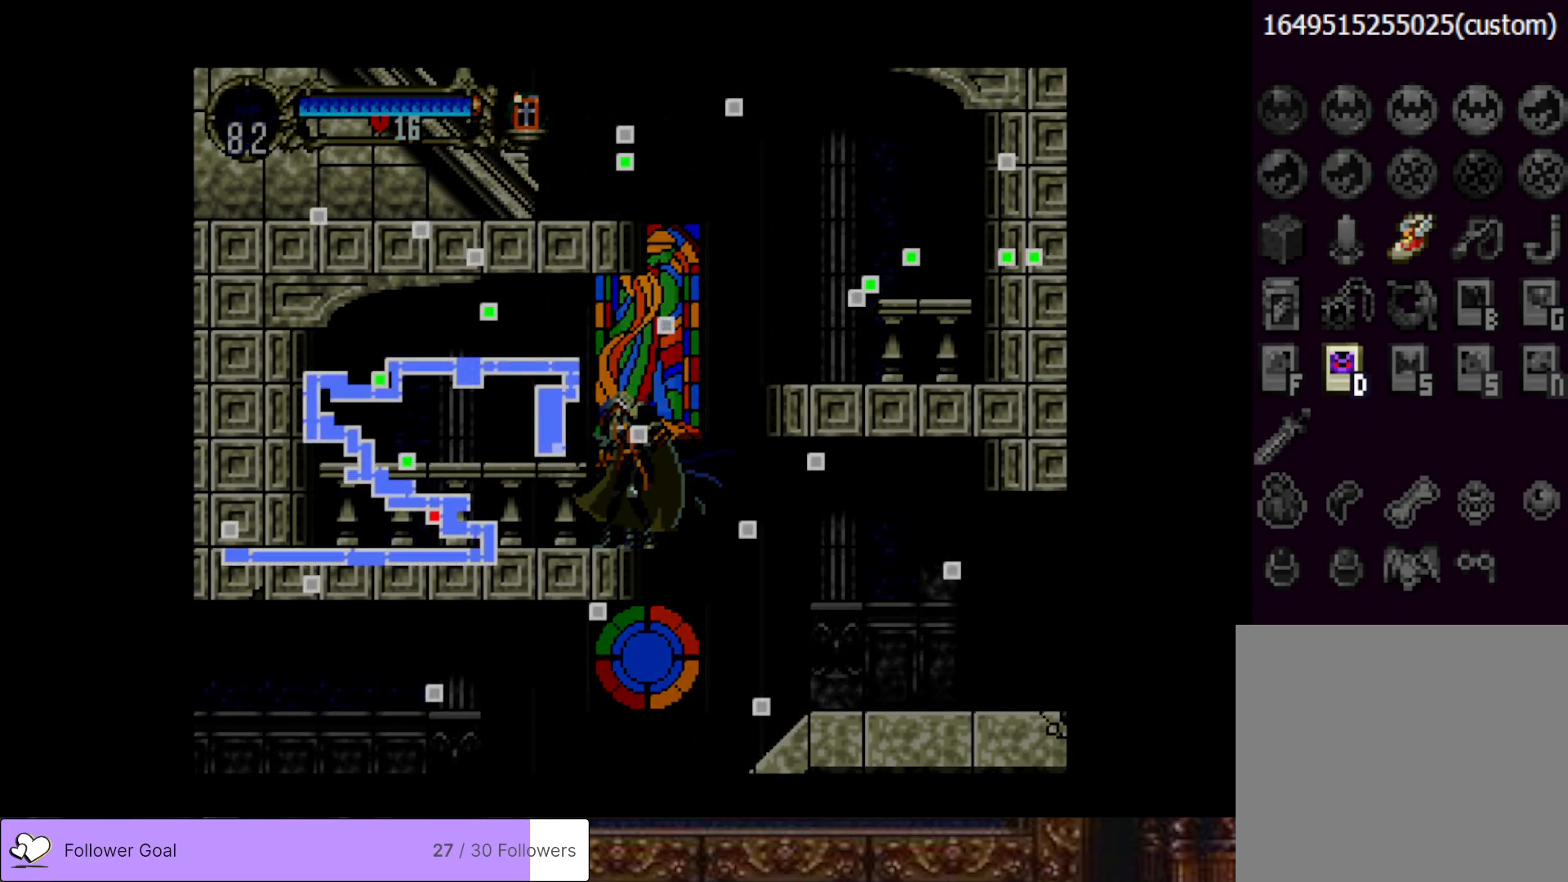
{"buttons": [], "right_stick": "center", "events": []}
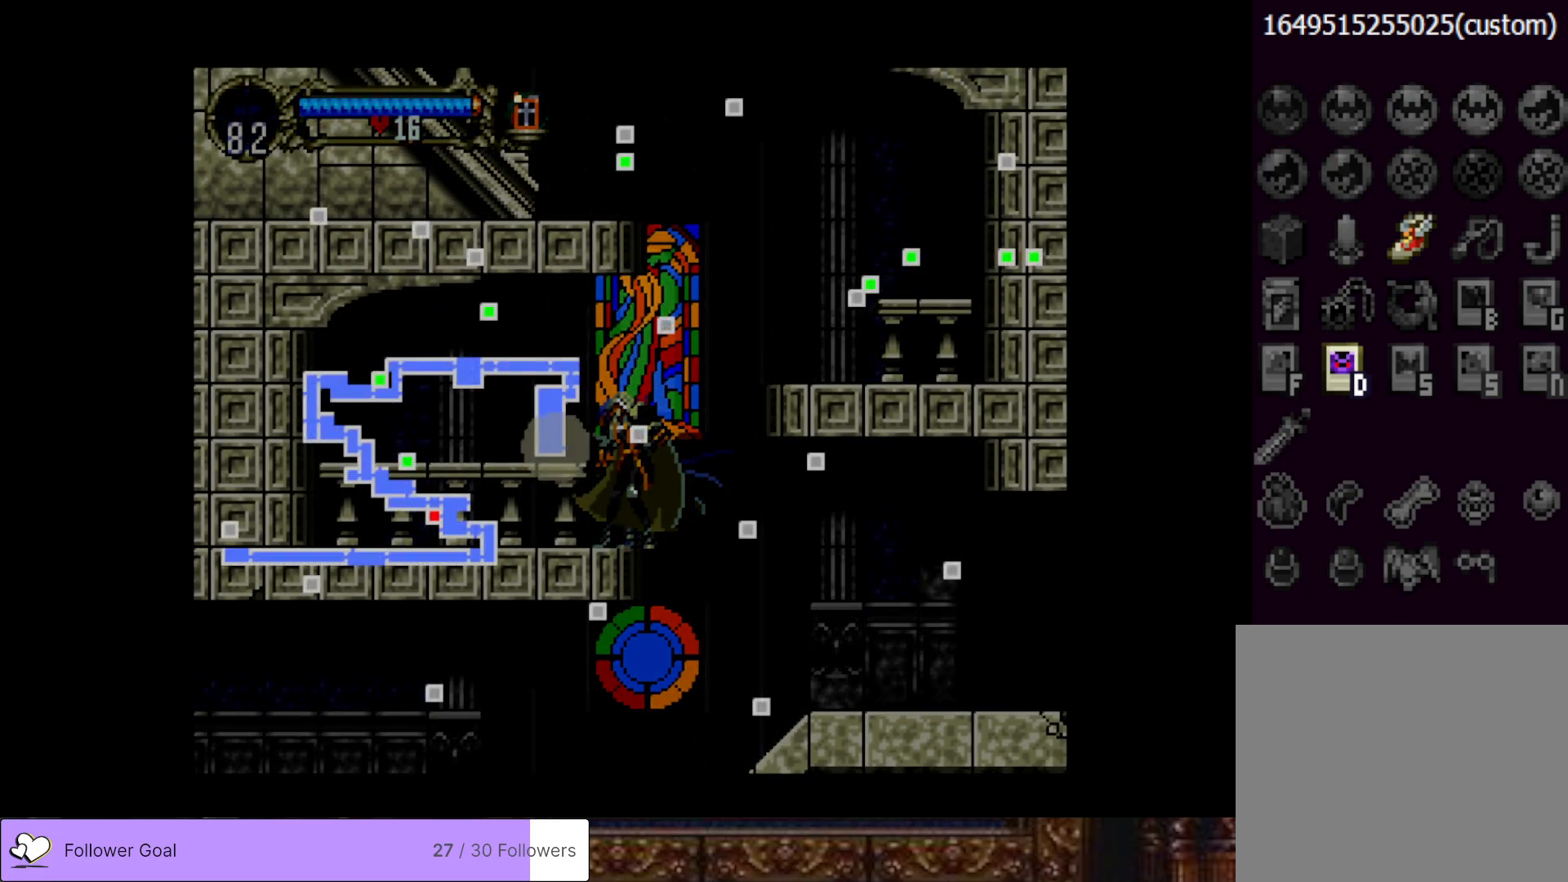
{"buttons": [], "right_stick": "center", "events": []}
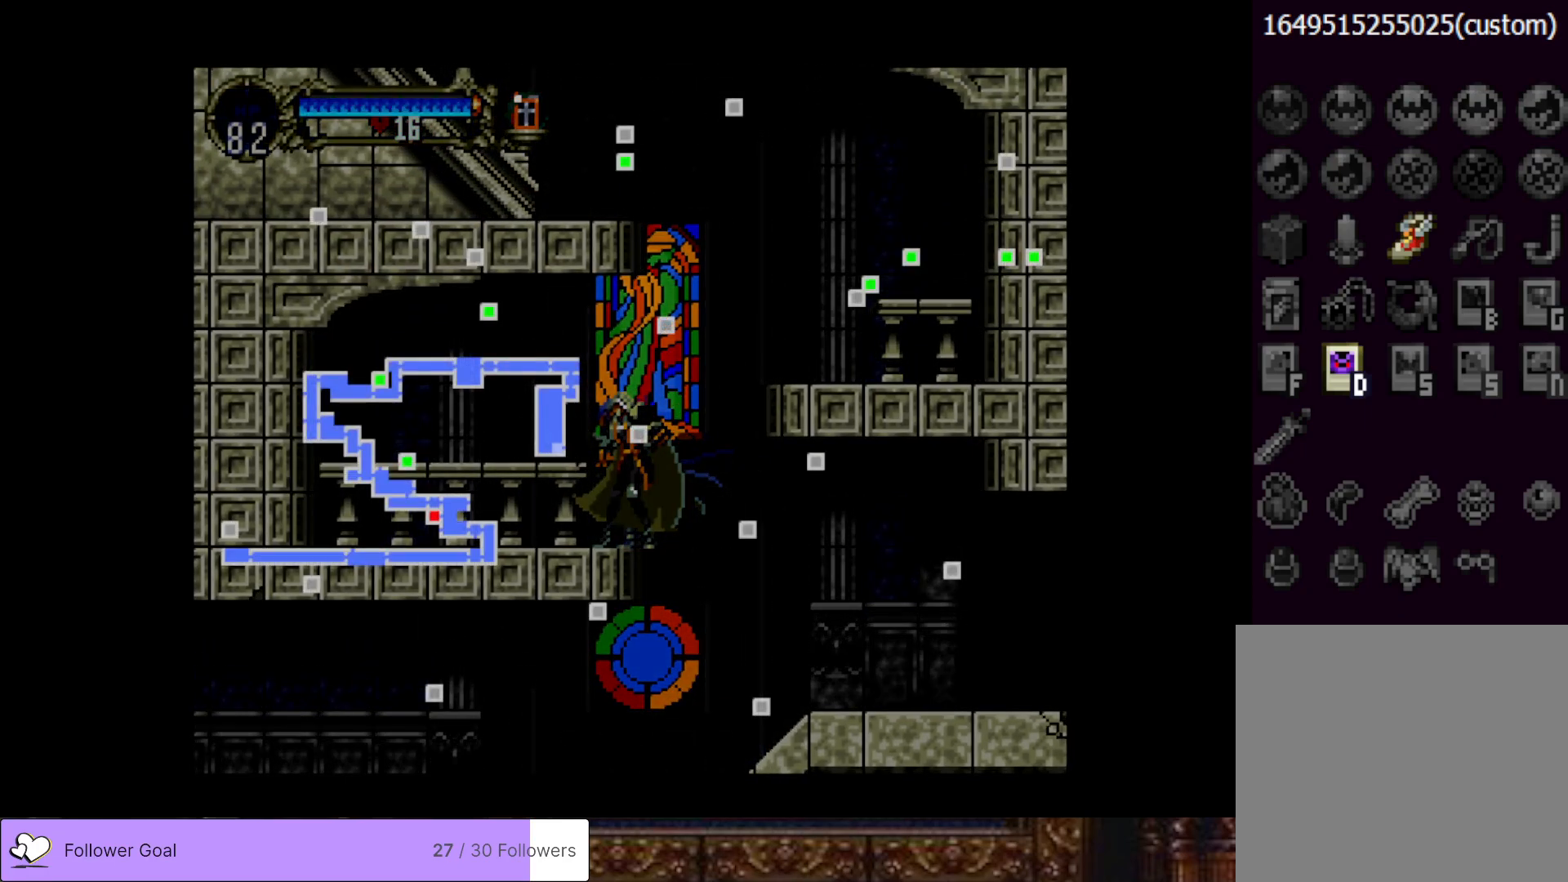
{"buttons": [], "right_stick": "center", "events": []}
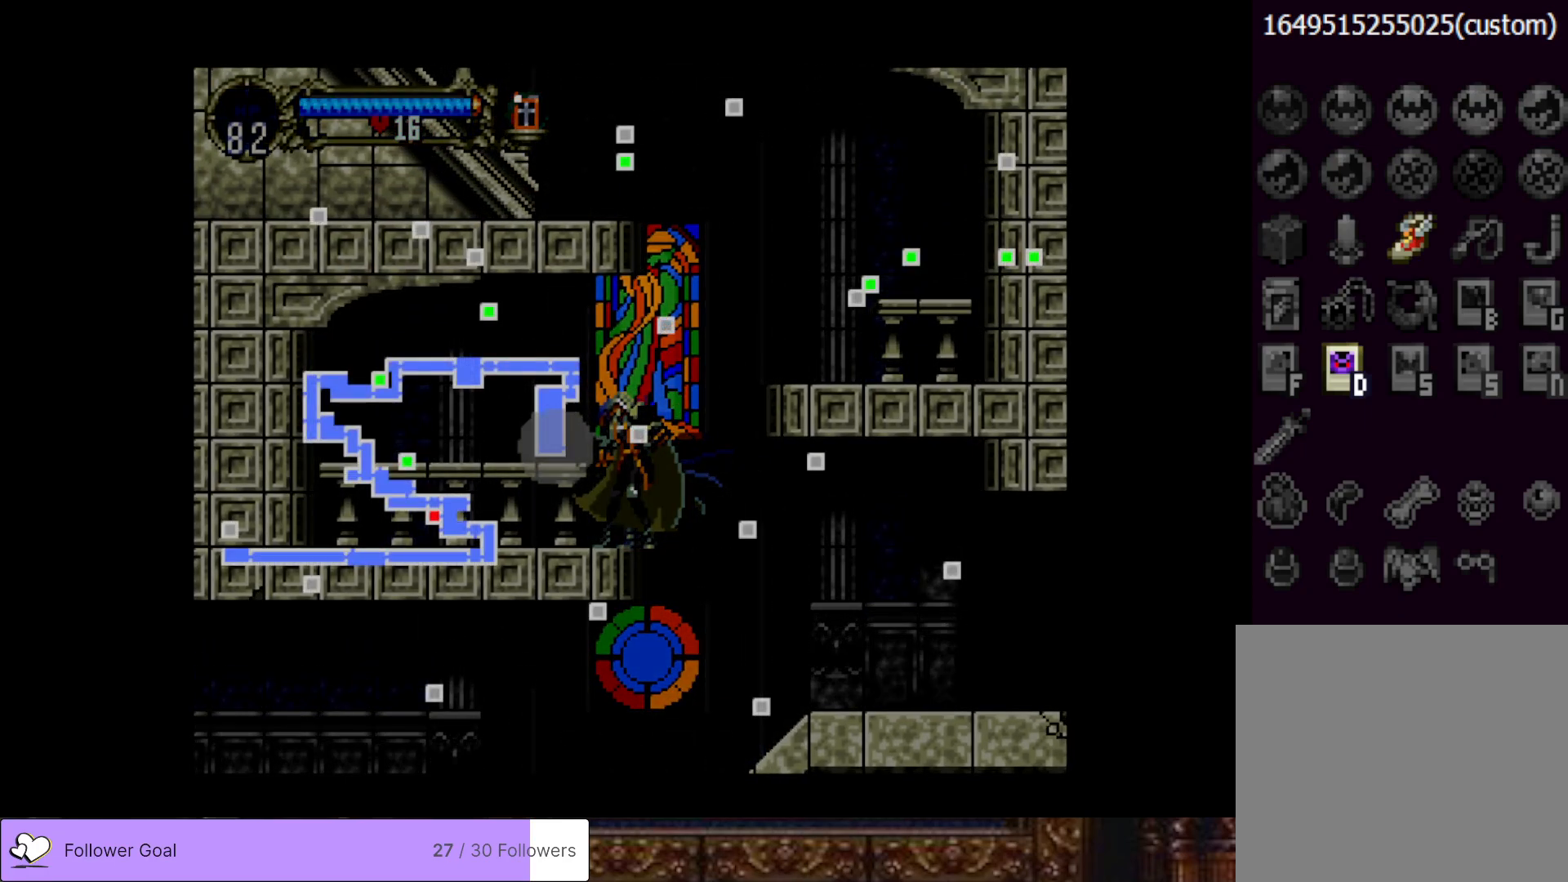
{"buttons": [], "right_stick": "center", "events": []}
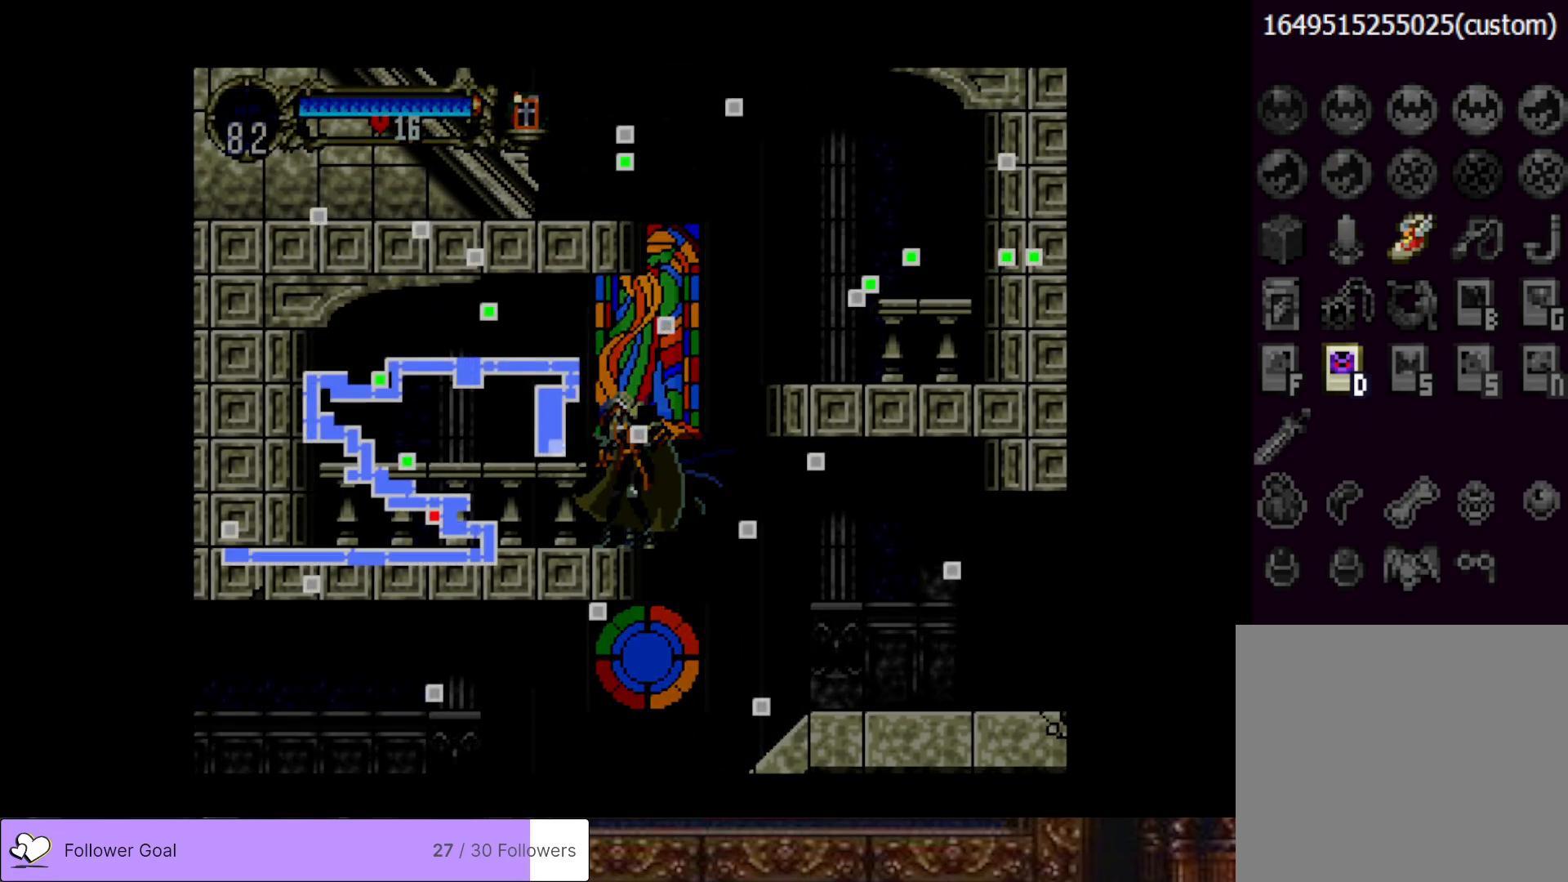
{"buttons": [], "right_stick": "center", "events": []}
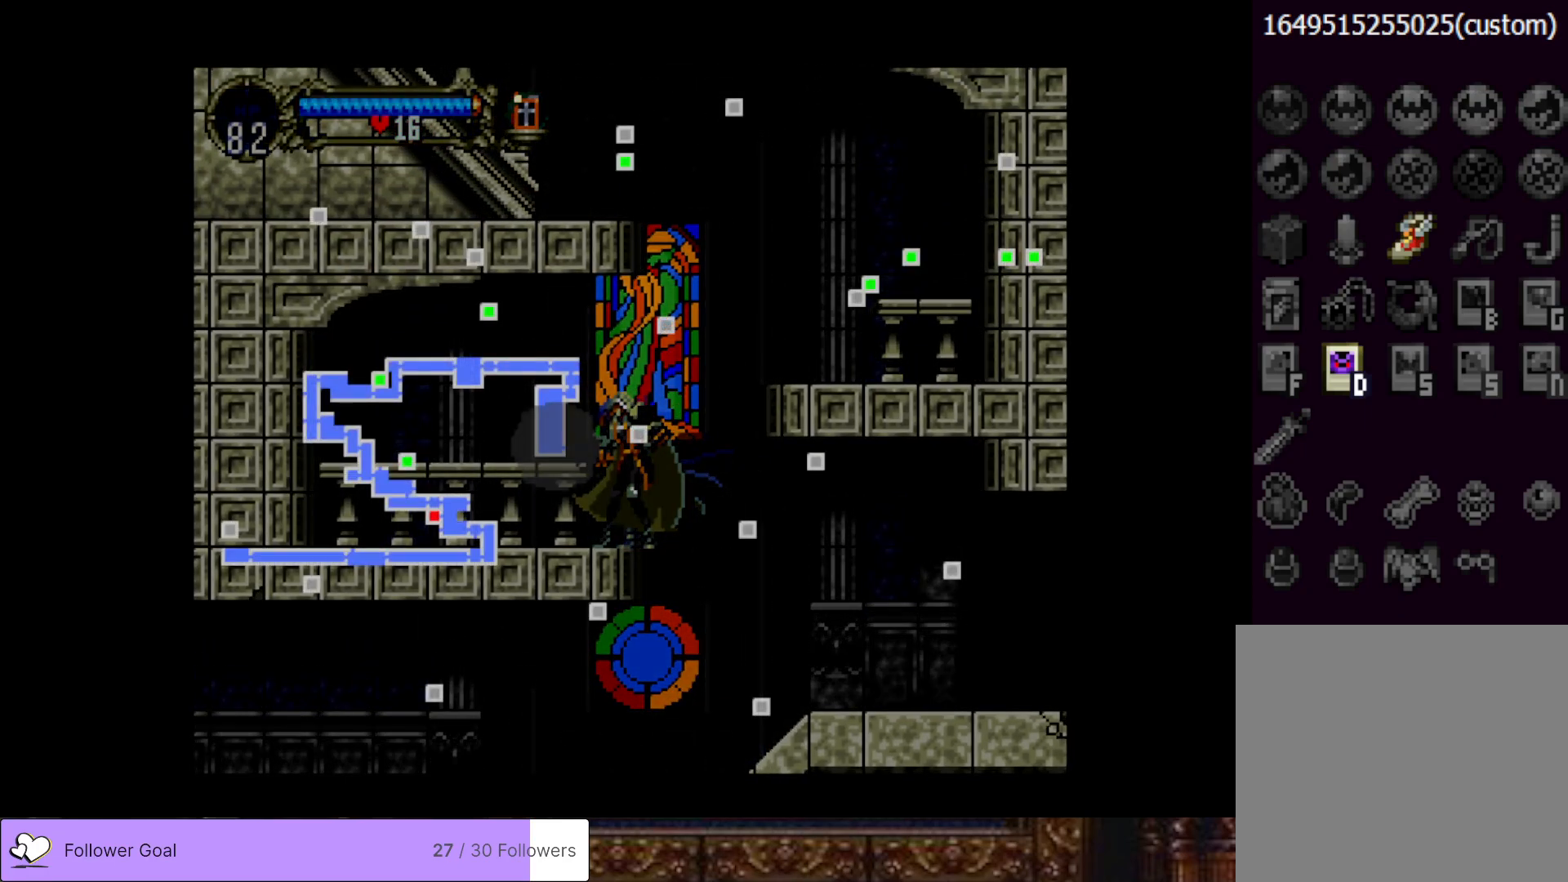
{"buttons": ["DPAD_RIGHT"], "right_stick": "center", "events": [[17, "SELECT", "down"], [117, "SELECT", "up"], [284, "DPAD_RIGHT", "down"], [301, "CROSS", "down"], [401, "CROSS", "up"]]}
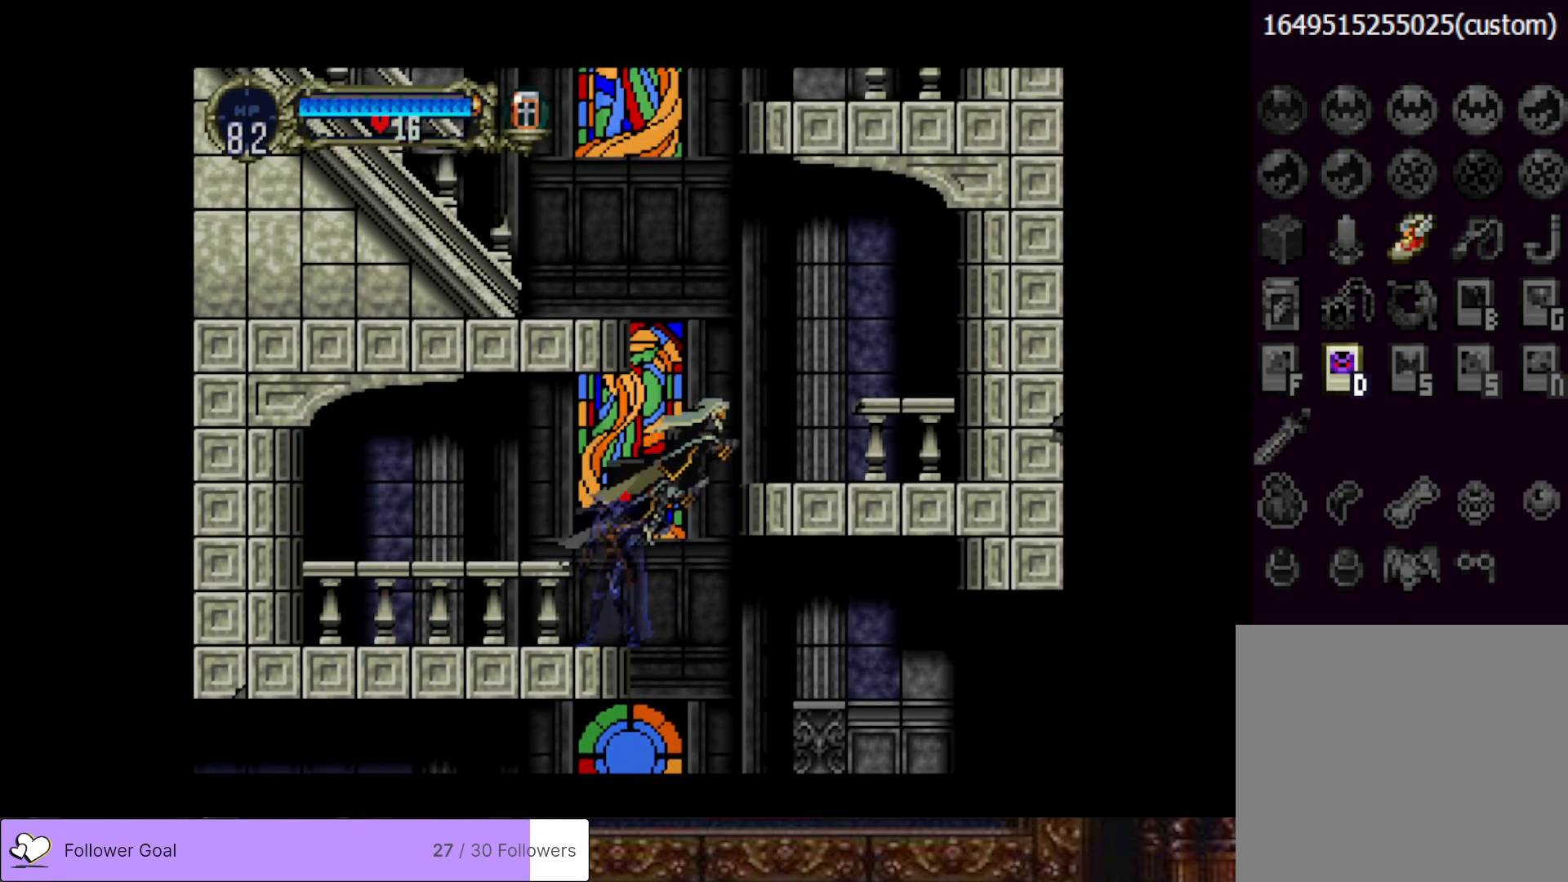
{"buttons": ["DPAD_RIGHT"], "right_stick": "center", "events": []}
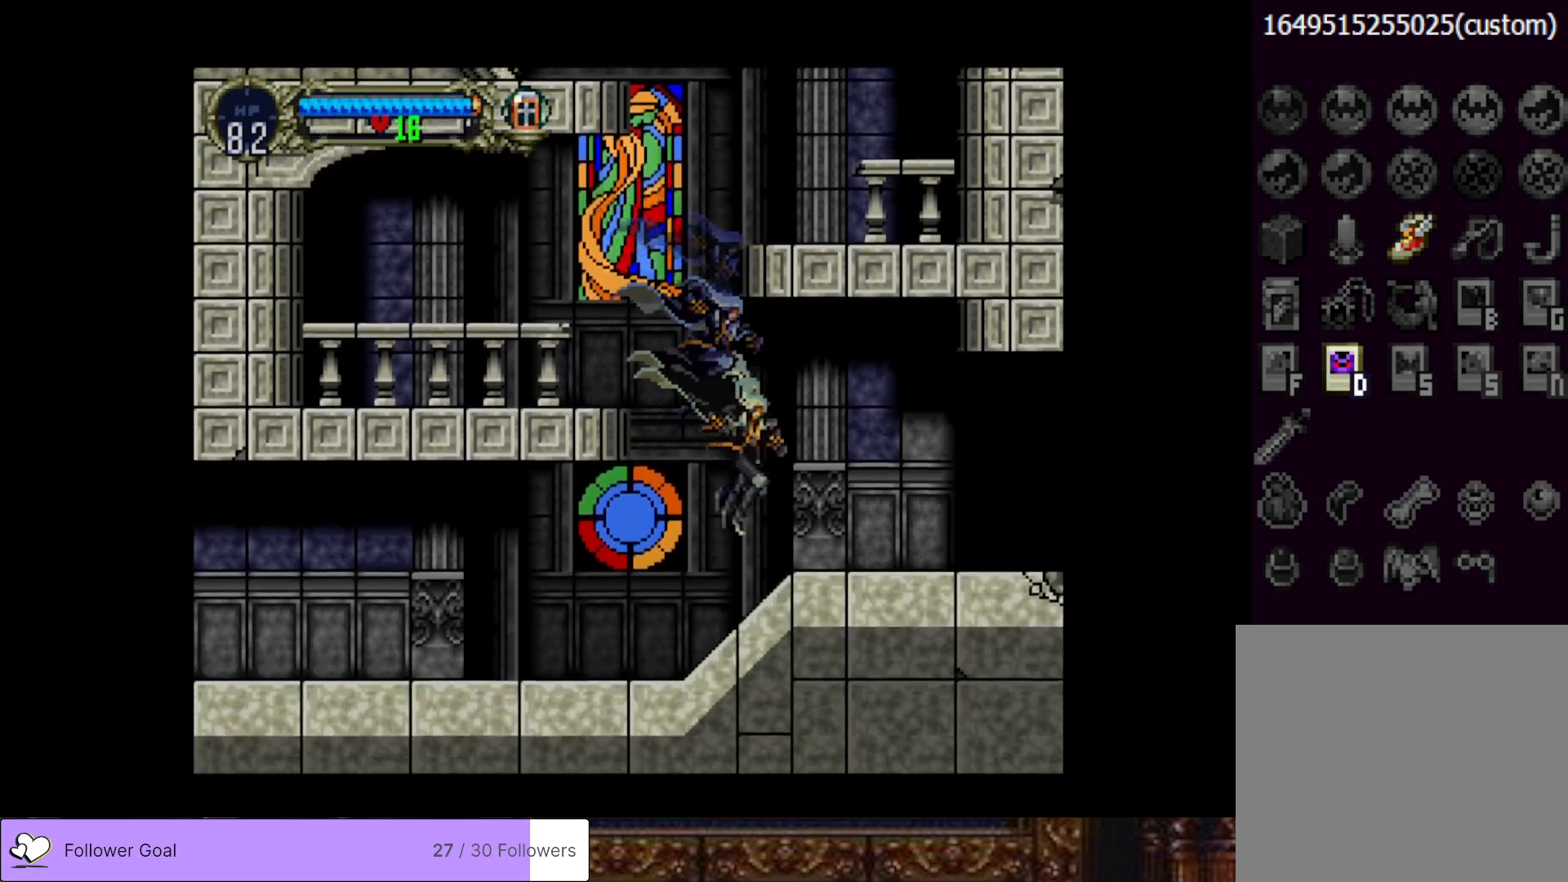
{"buttons": ["DPAD_RIGHT"], "right_stick": "center", "events": [[167, "CROSS", "down"], [284, "CROSS", "up"]]}
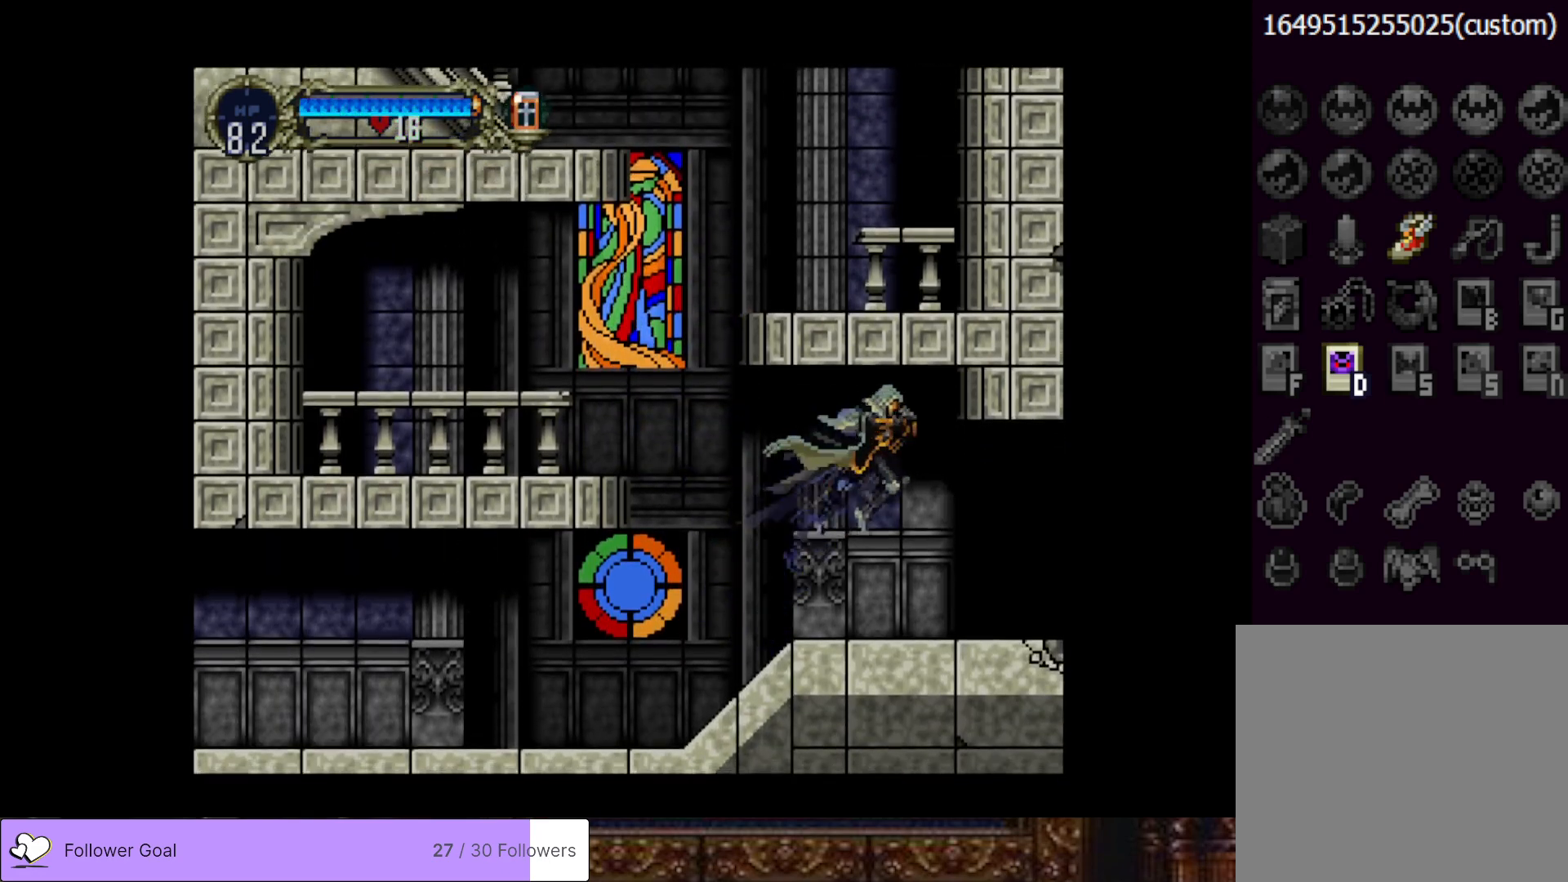
{"buttons": ["DPAD_RIGHT"], "right_stick": "center", "events": []}
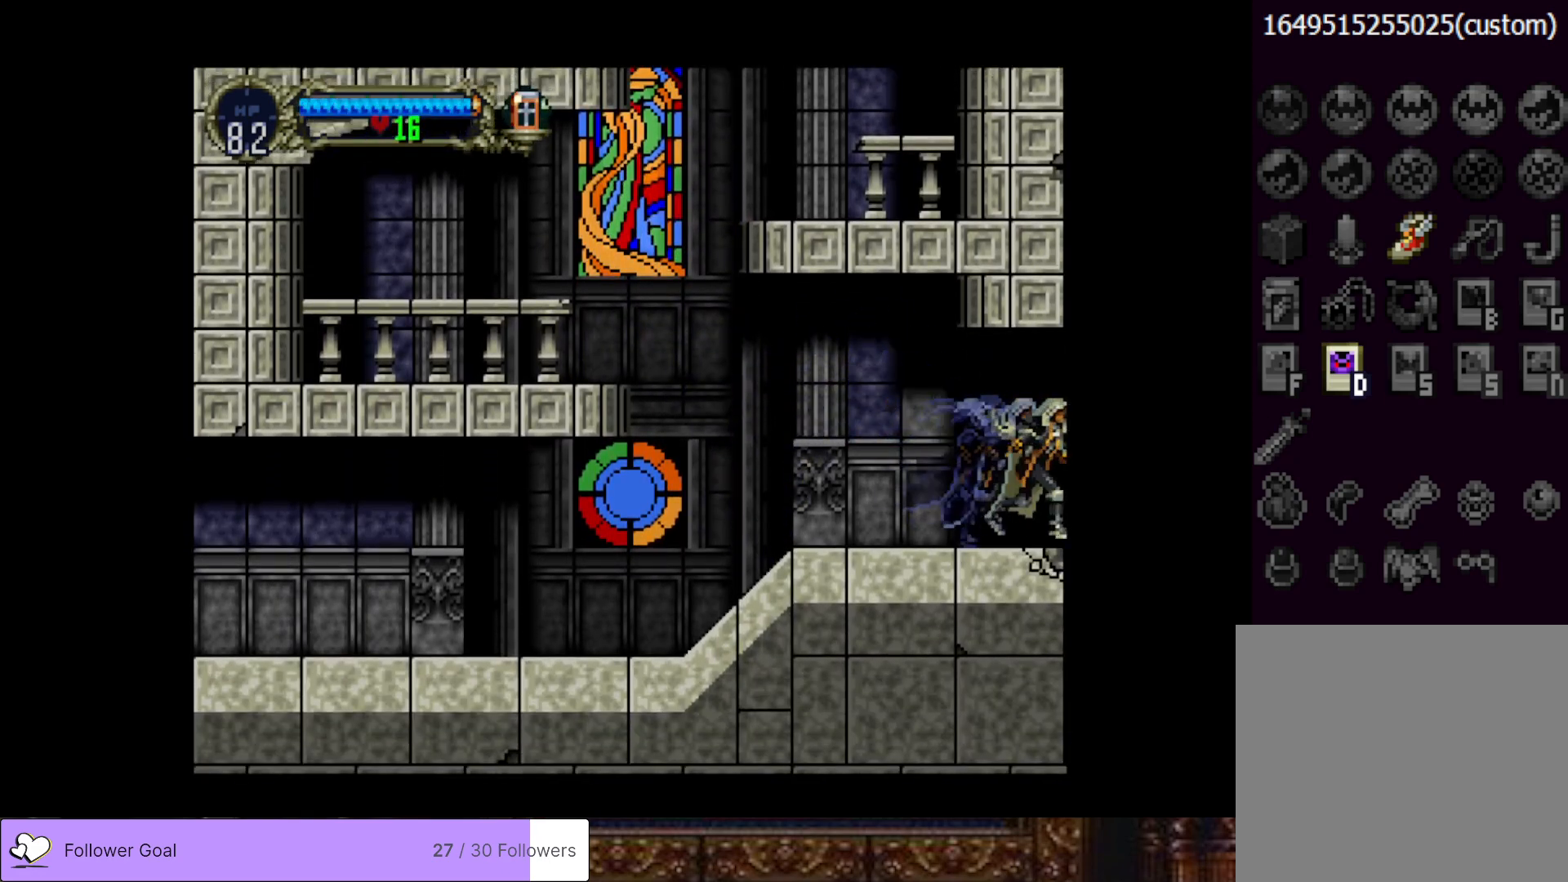
{"buttons": ["DPAD_RIGHT"], "right_stick": "center", "events": []}
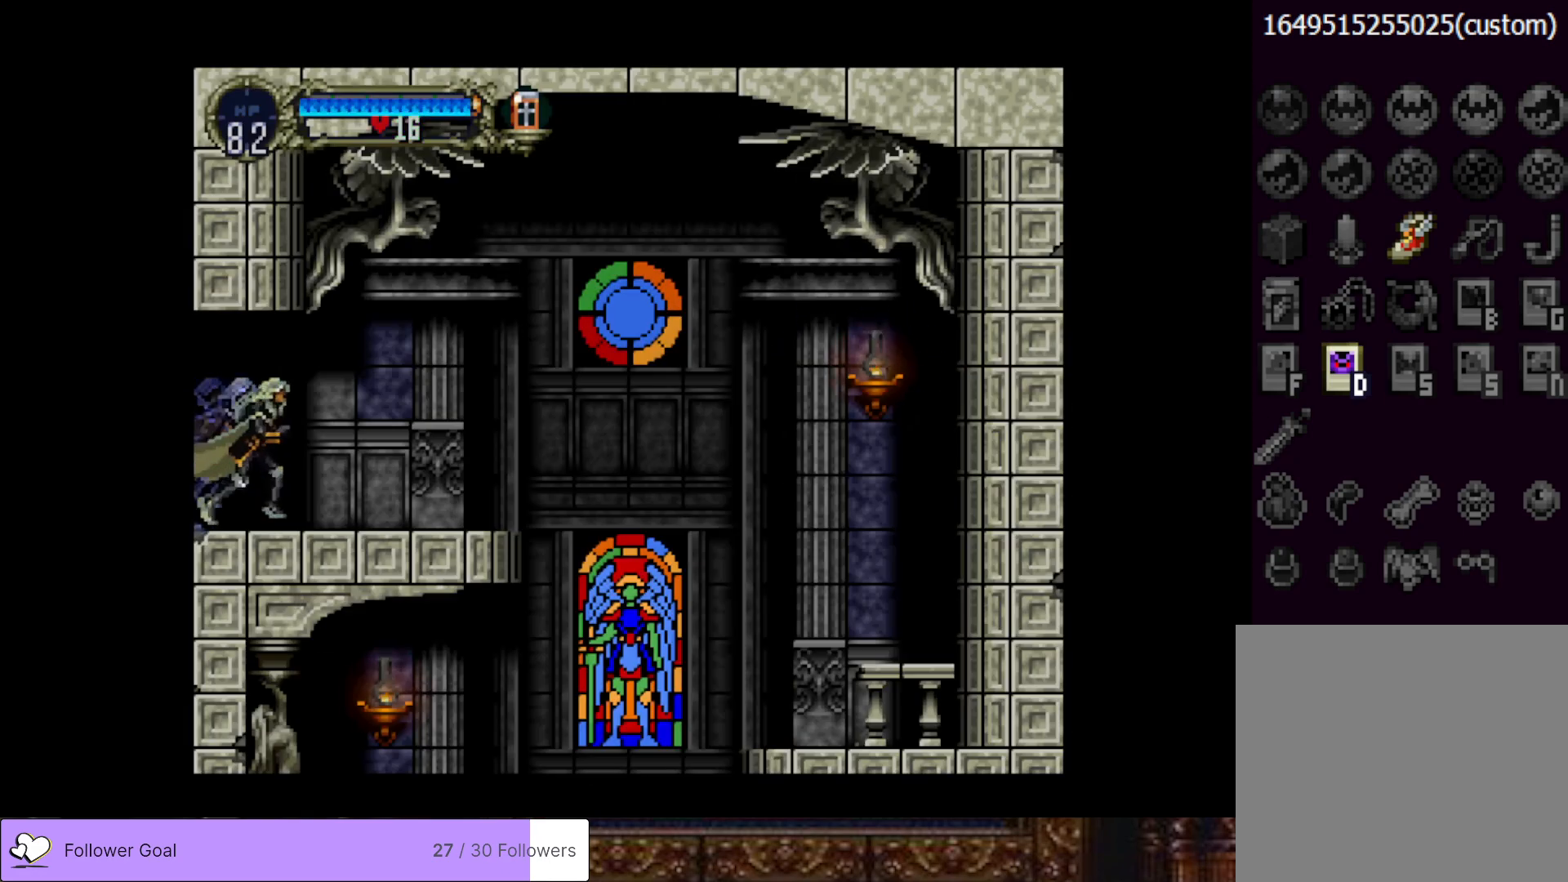
{"buttons": ["DPAD_RIGHT"], "right_stick": "center", "events": []}
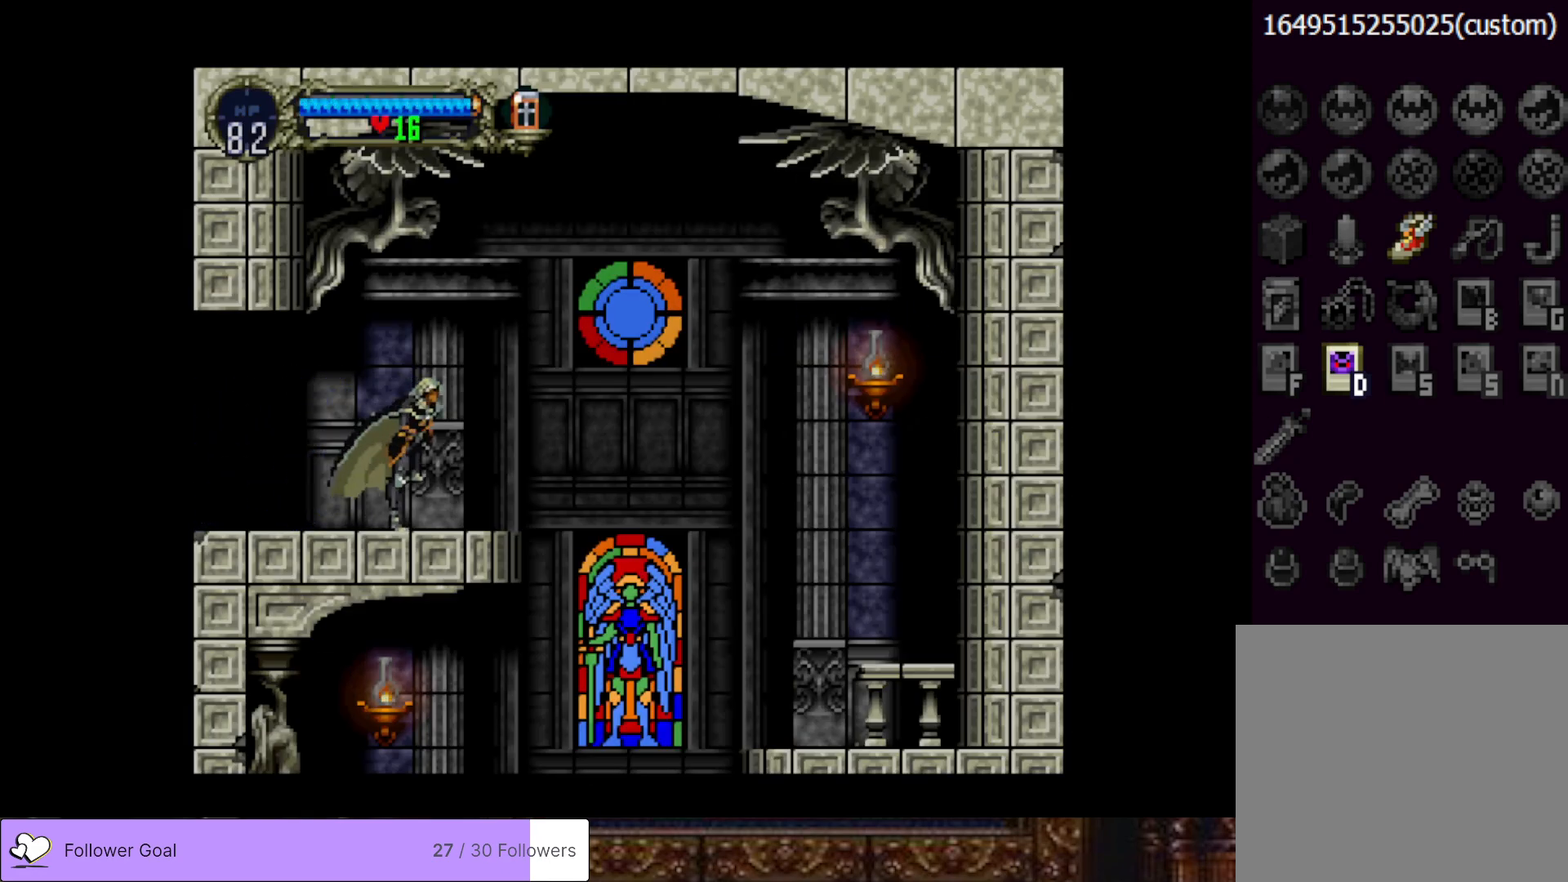
{"buttons": [], "right_stick": "center", "events": [[17, "CROSS", "down"], [150, "CROSS", "up"], [451, "DPAD_RIGHT", "up"]]}
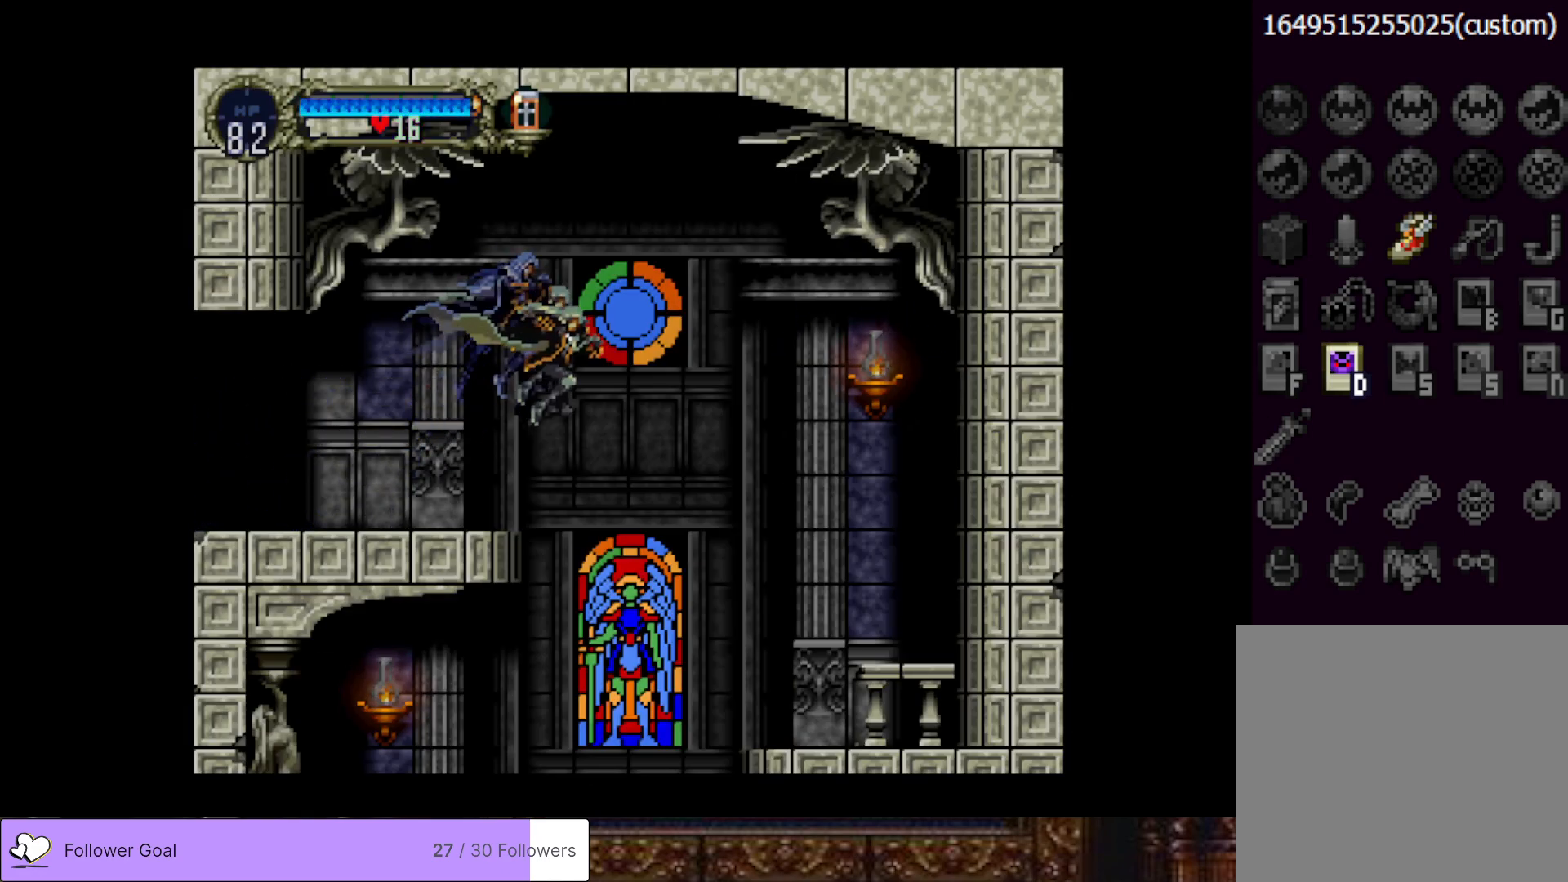
{"buttons": ["DPAD_LEFT"], "right_stick": "center", "events": [[467, "DPAD_LEFT", "down"]]}
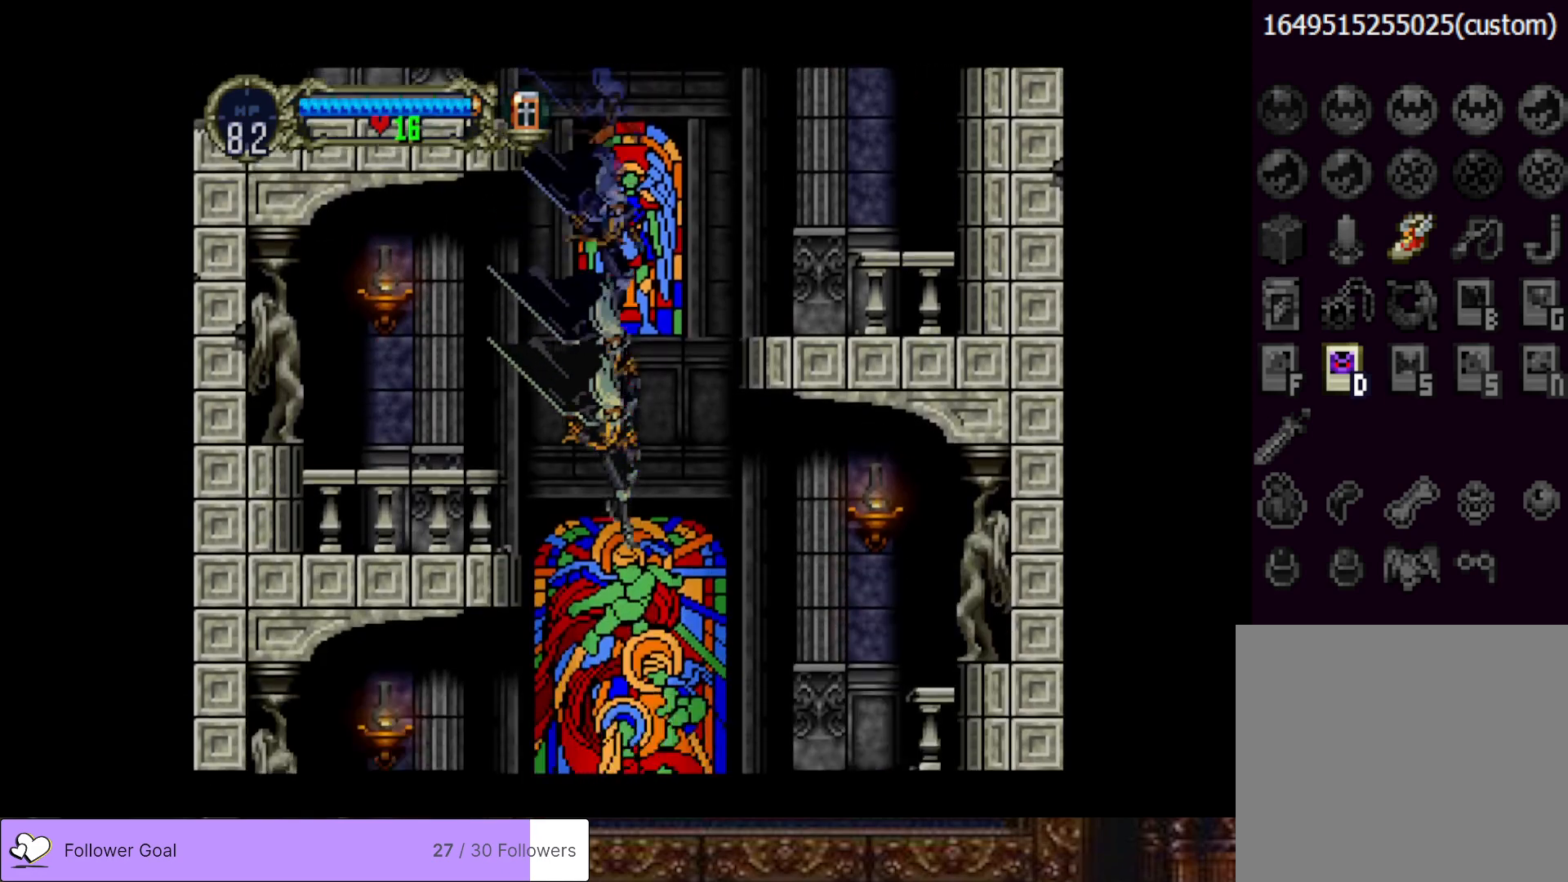
{"buttons": [], "right_stick": "center", "events": [[167, "DPAD_LEFT", "up"]]}
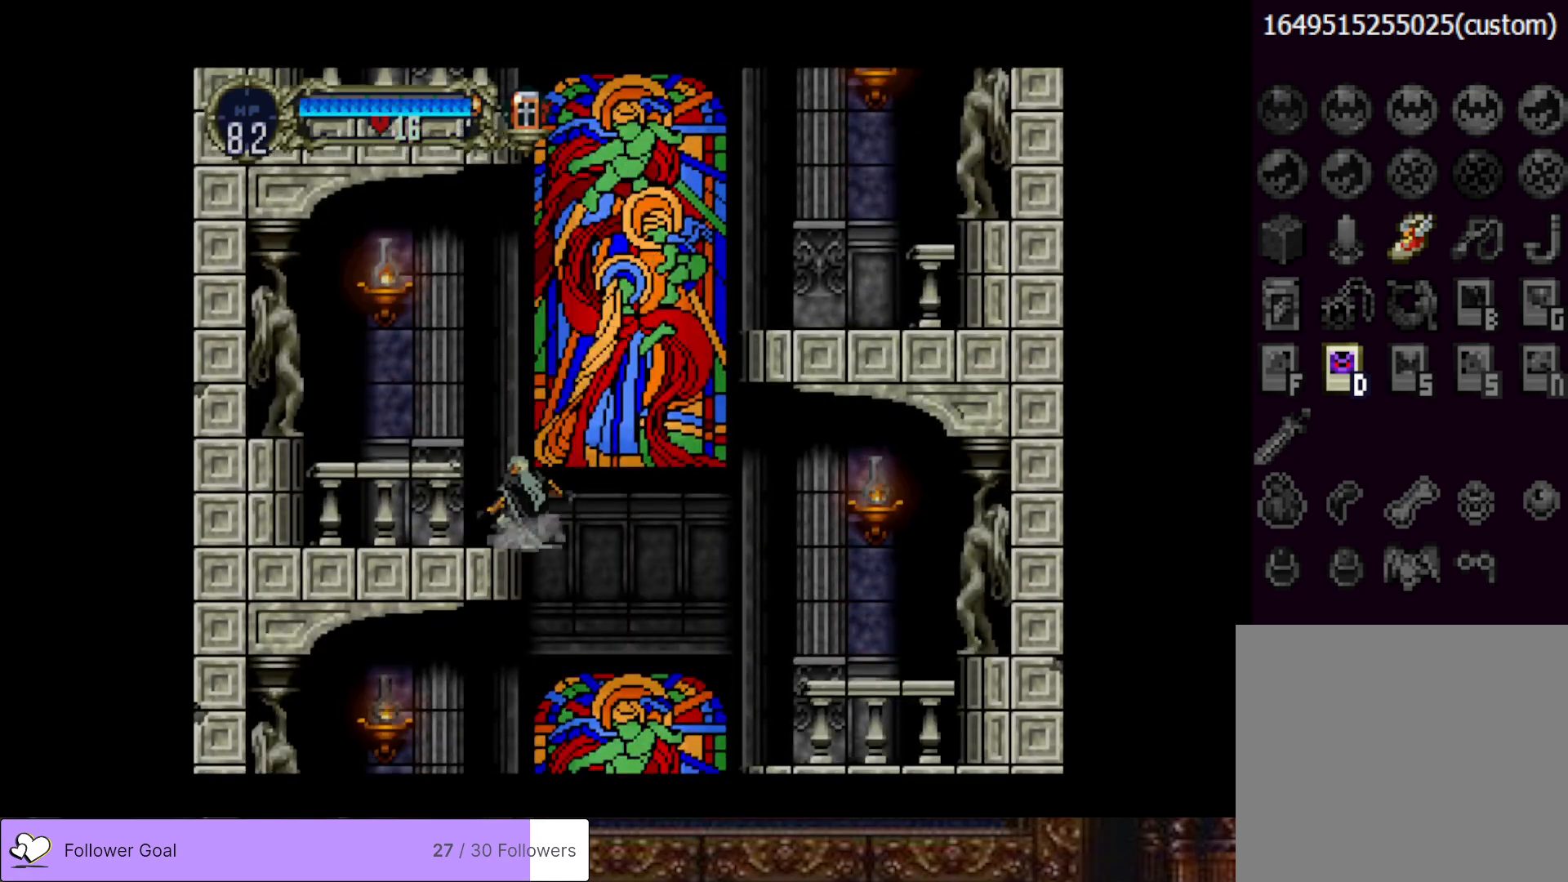
{"buttons": ["DPAD_RIGHT"], "right_stick": "center", "events": [[117, "DPAD_RIGHT", "down"]]}
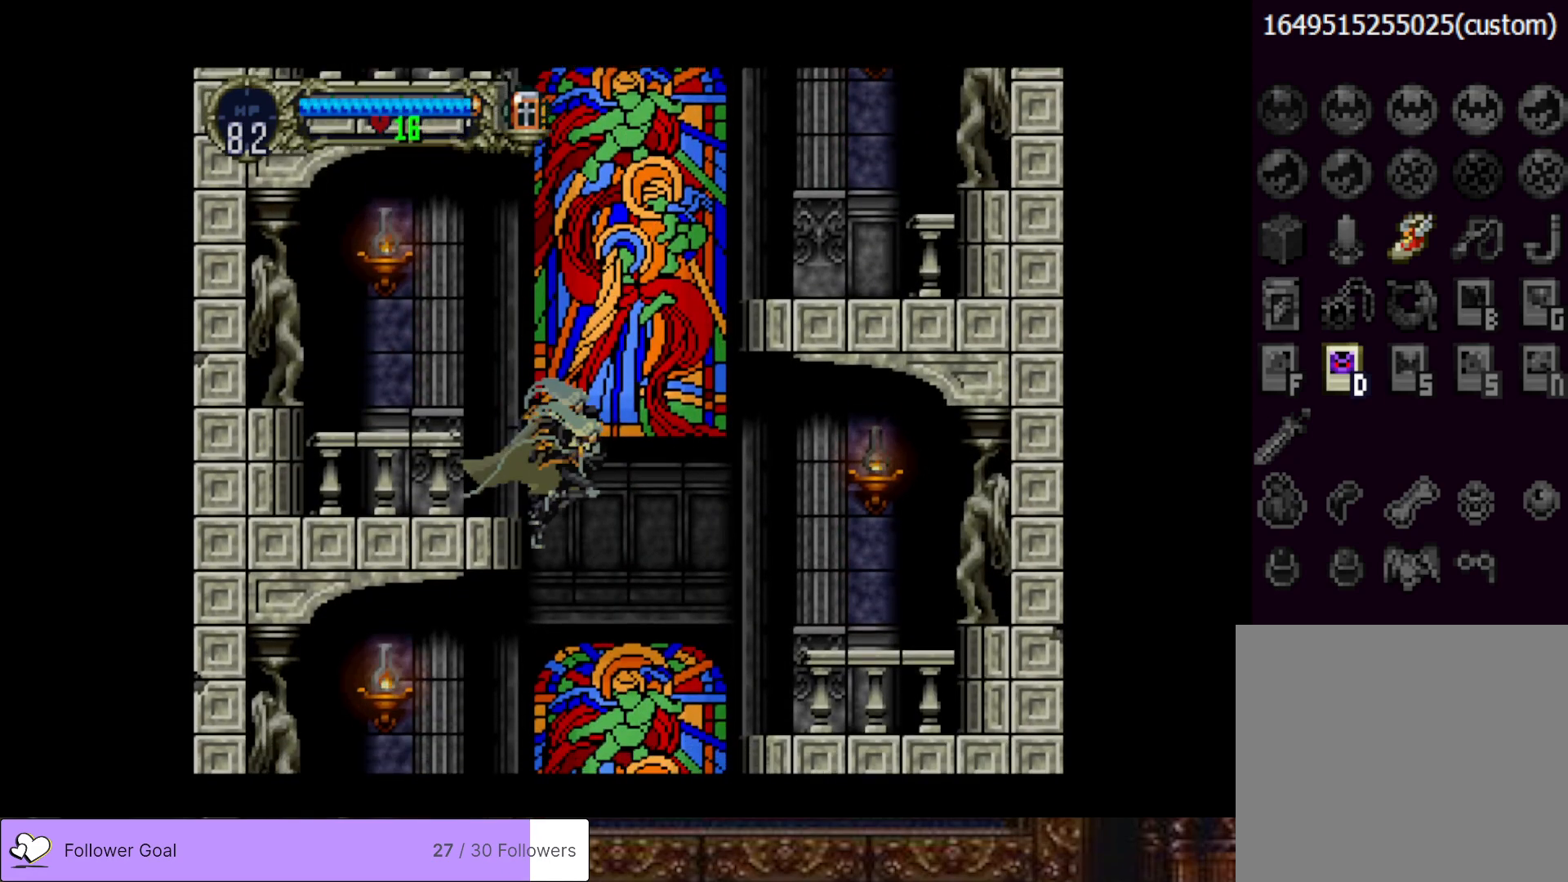
{"buttons": ["DPAD_LEFT"], "right_stick": "center", "events": [[17, "DPAD_RIGHT", "up"], [100, "DPAD_LEFT", "down"]]}
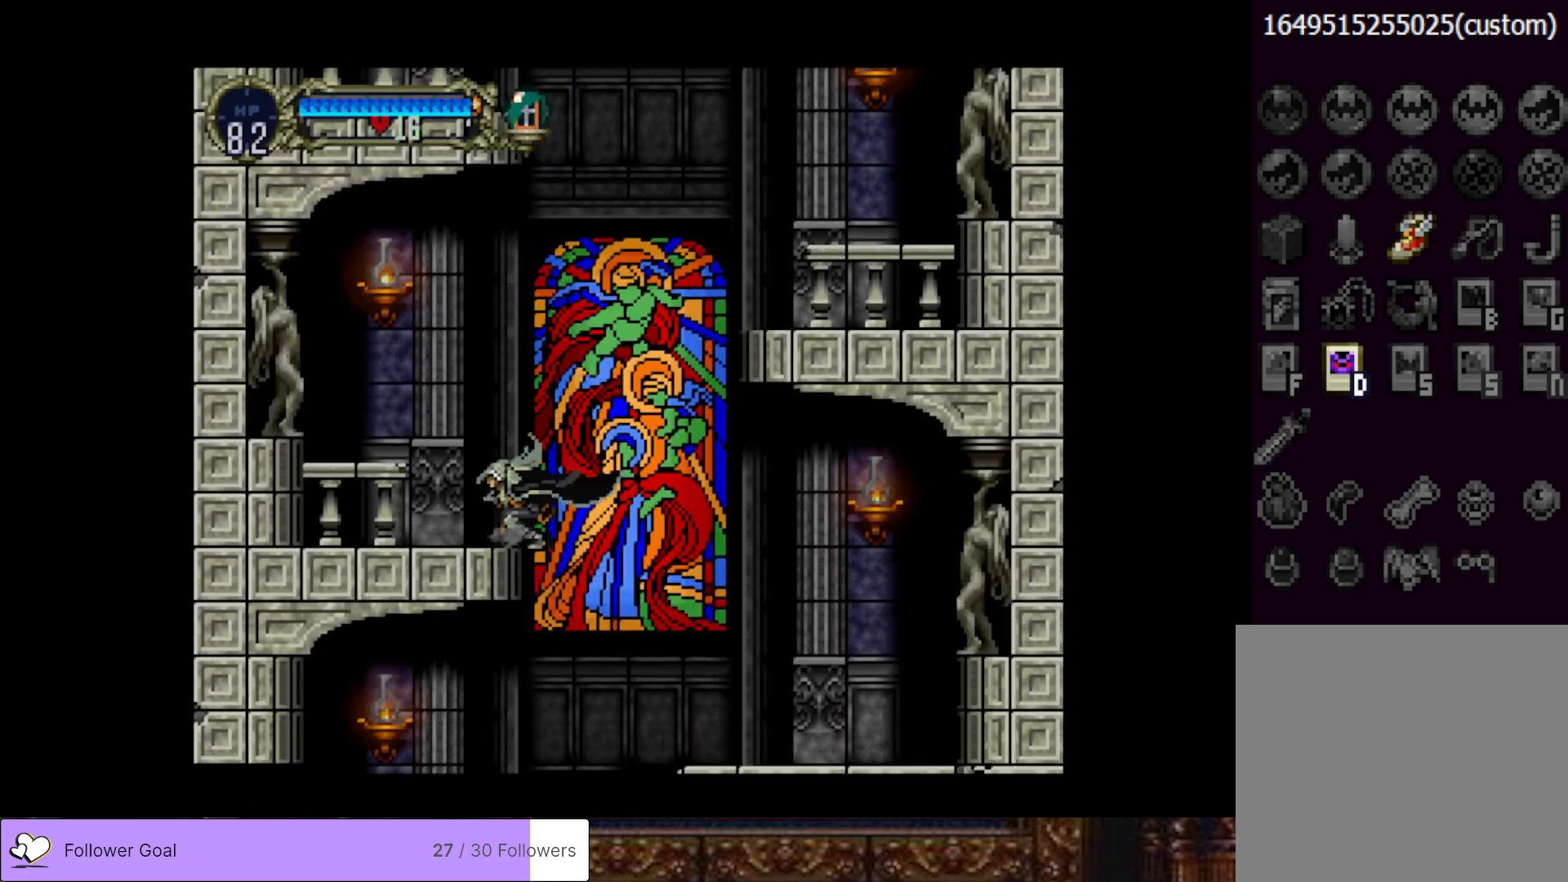
{"buttons": ["DPAD_LEFT"], "right_stick": "center", "events": [[83, "DPAD_LEFT", "up"], [167, "DPAD_RIGHT", "down"], [450, "DPAD_RIGHT", "up"], [500, "DPAD_LEFT", "down"]]}
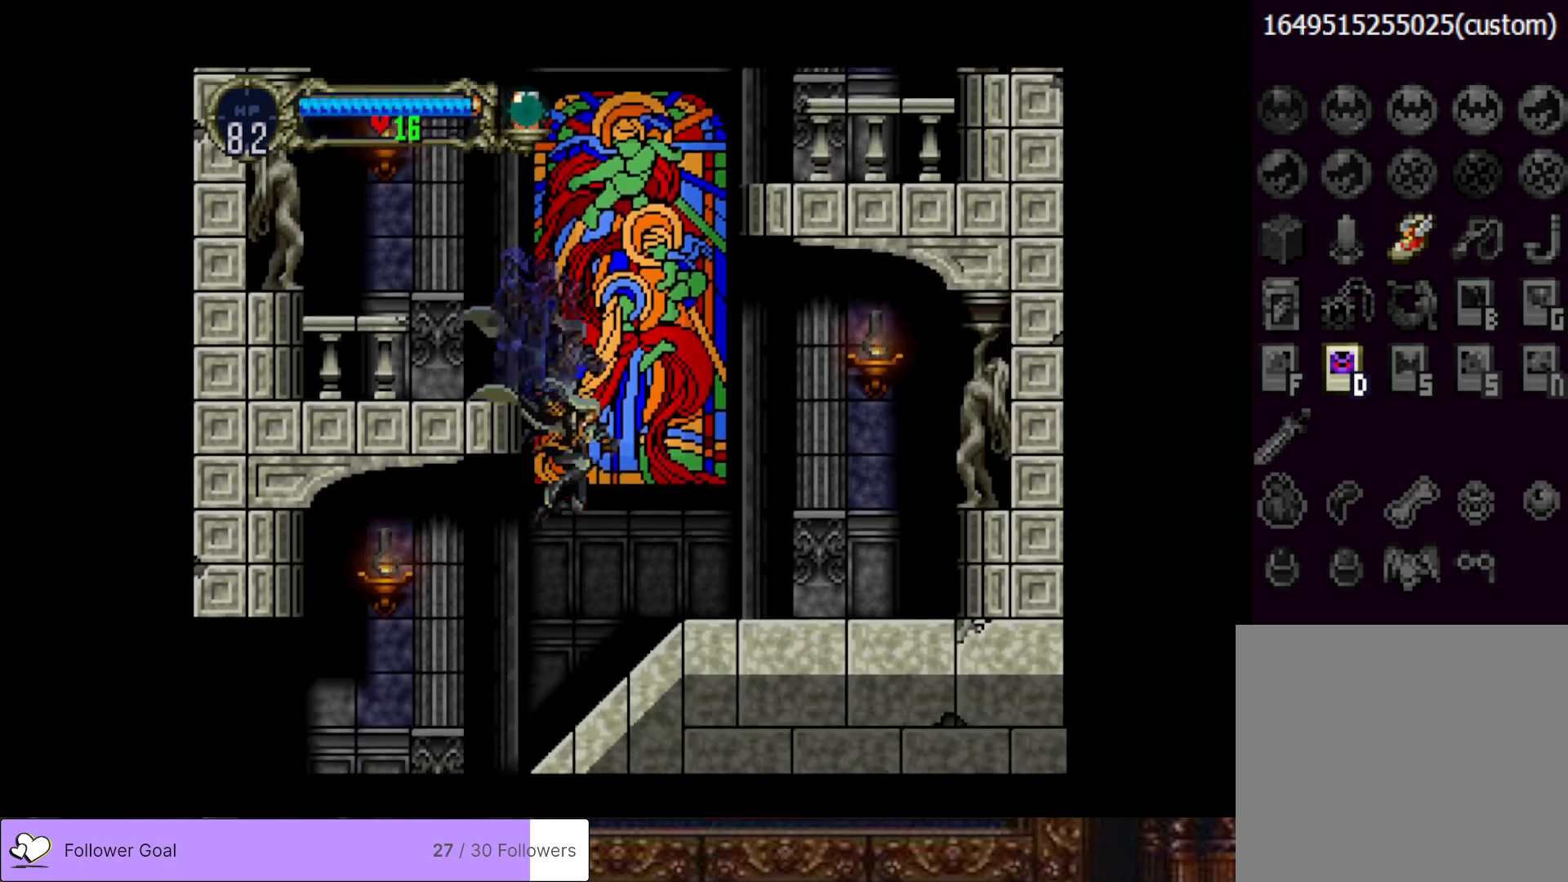
{"buttons": ["DPAD_LEFT"], "right_stick": "center", "events": []}
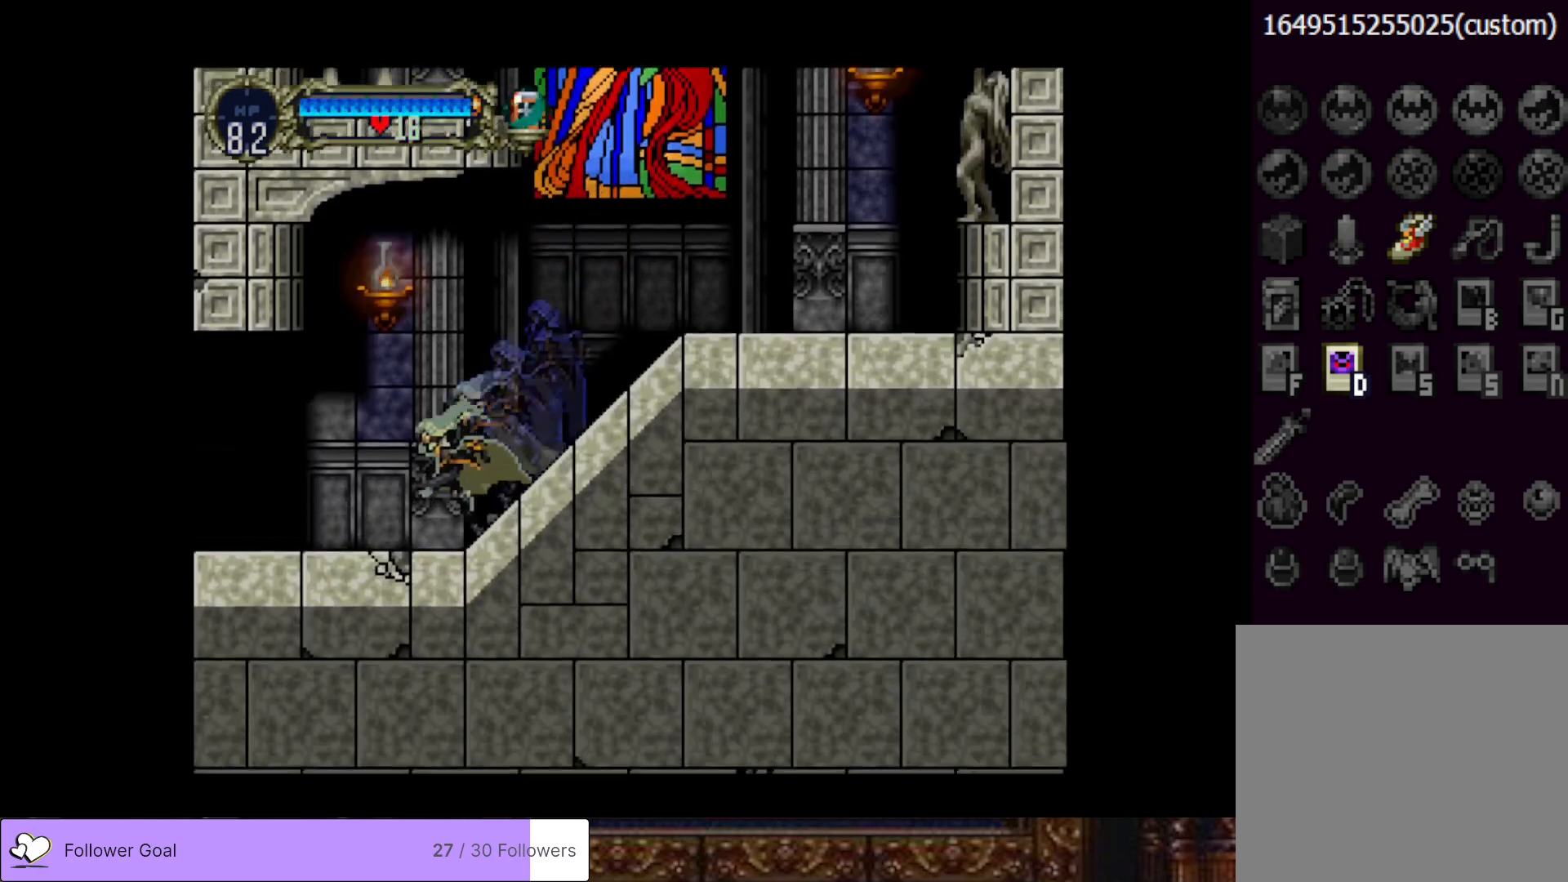
{"buttons": ["DPAD_LEFT"], "right_stick": "center", "events": []}
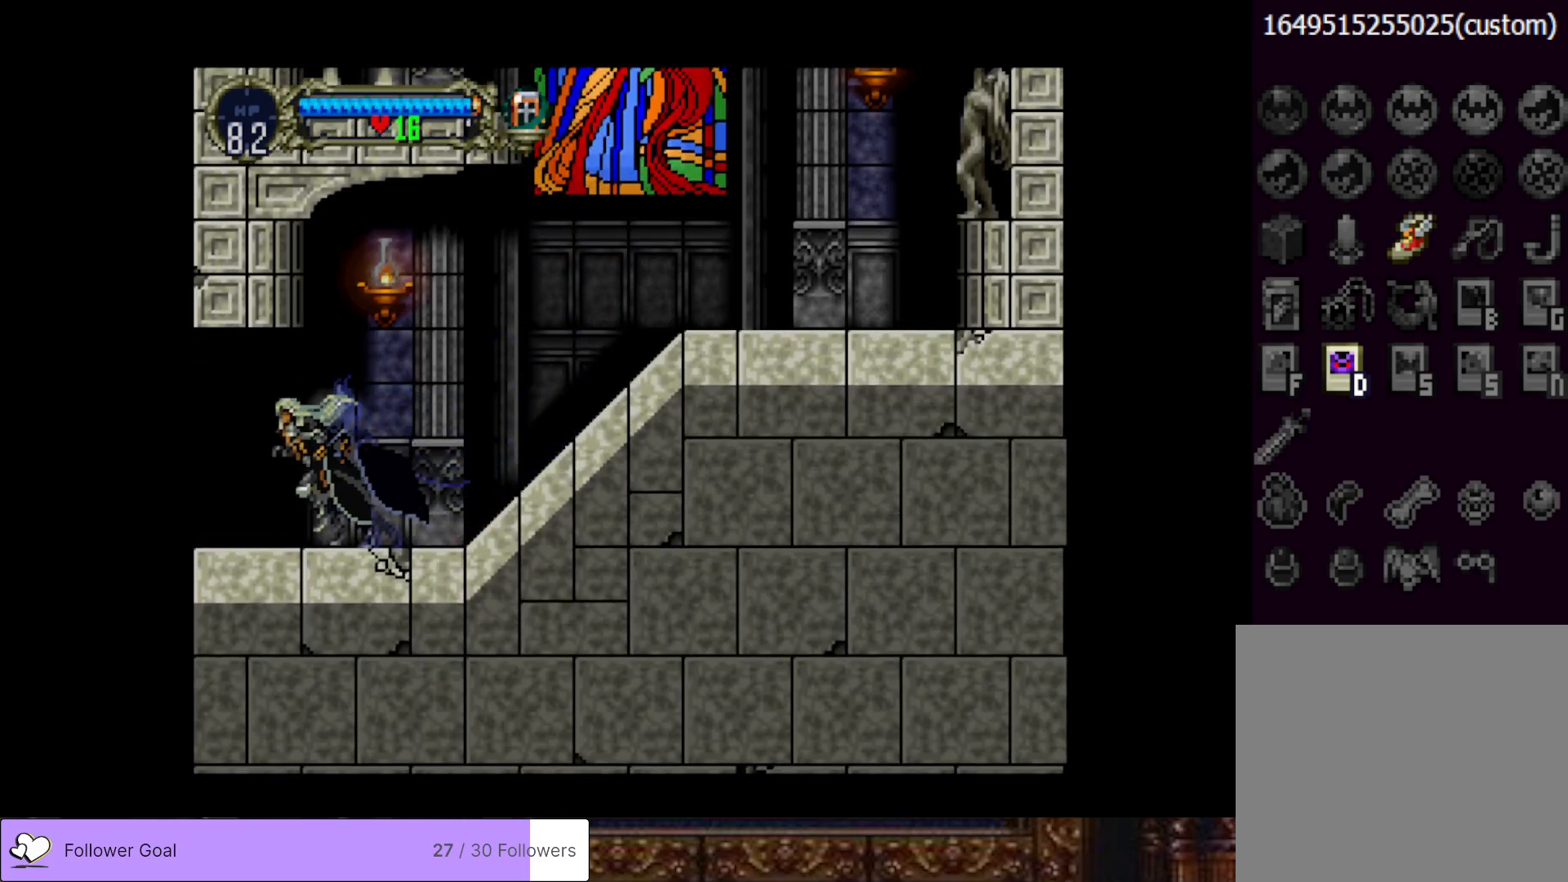
{"buttons": ["DPAD_LEFT"], "right_stick": "center", "events": []}
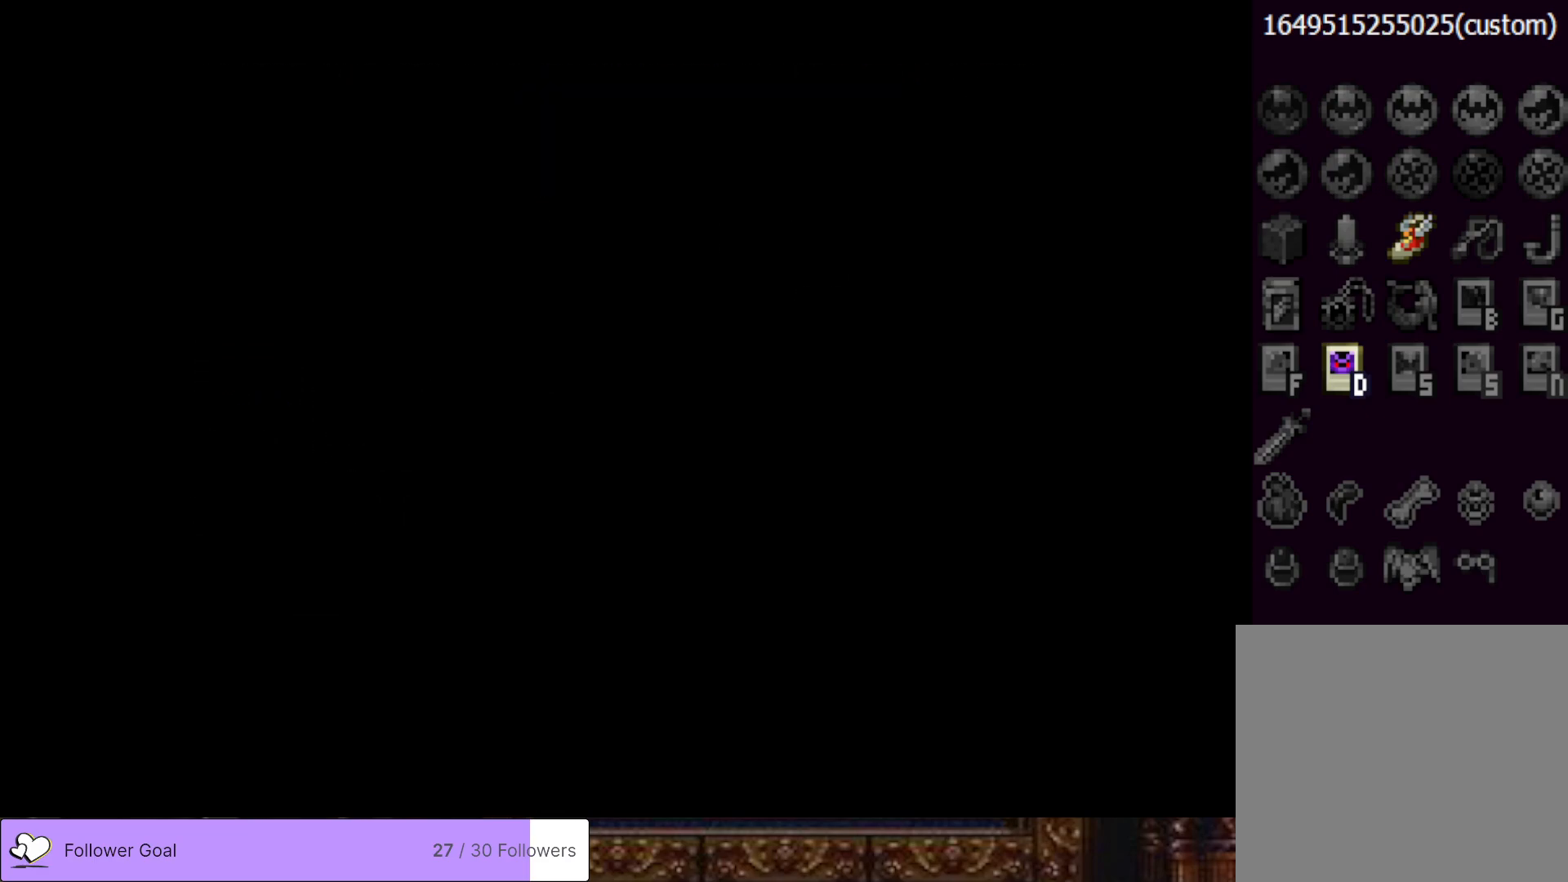
{"buttons": ["DPAD_LEFT"], "right_stick": "center", "events": []}
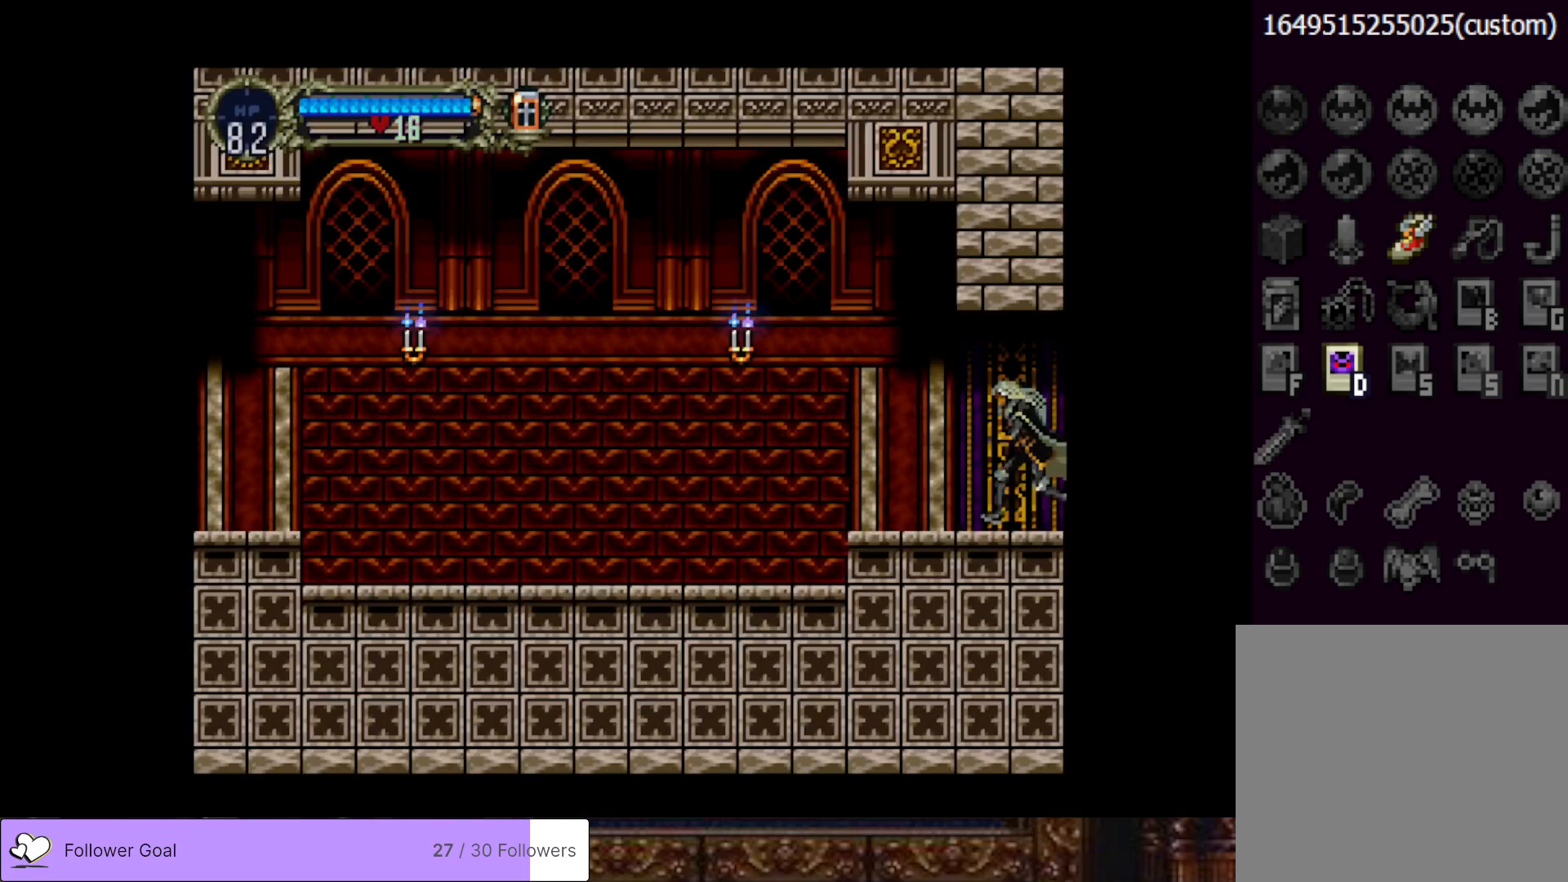
{"buttons": ["DPAD_LEFT"], "right_stick": "center", "events": [[217, "CROSS", "down"], [367, "CROSS", "up"]]}
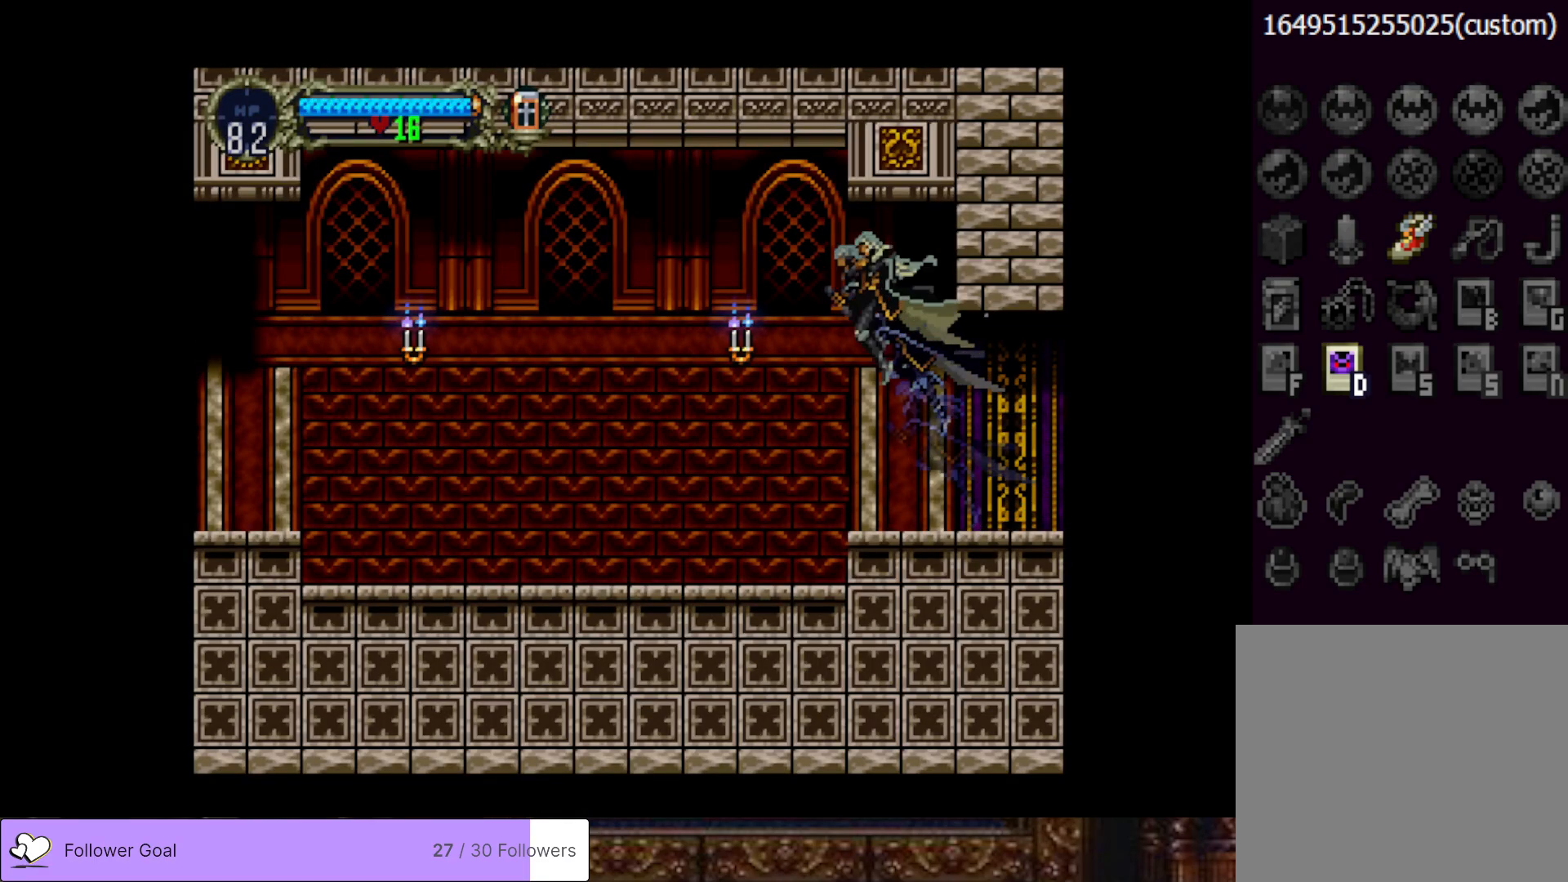
{"buttons": ["DPAD_LEFT"], "right_stick": "center", "events": []}
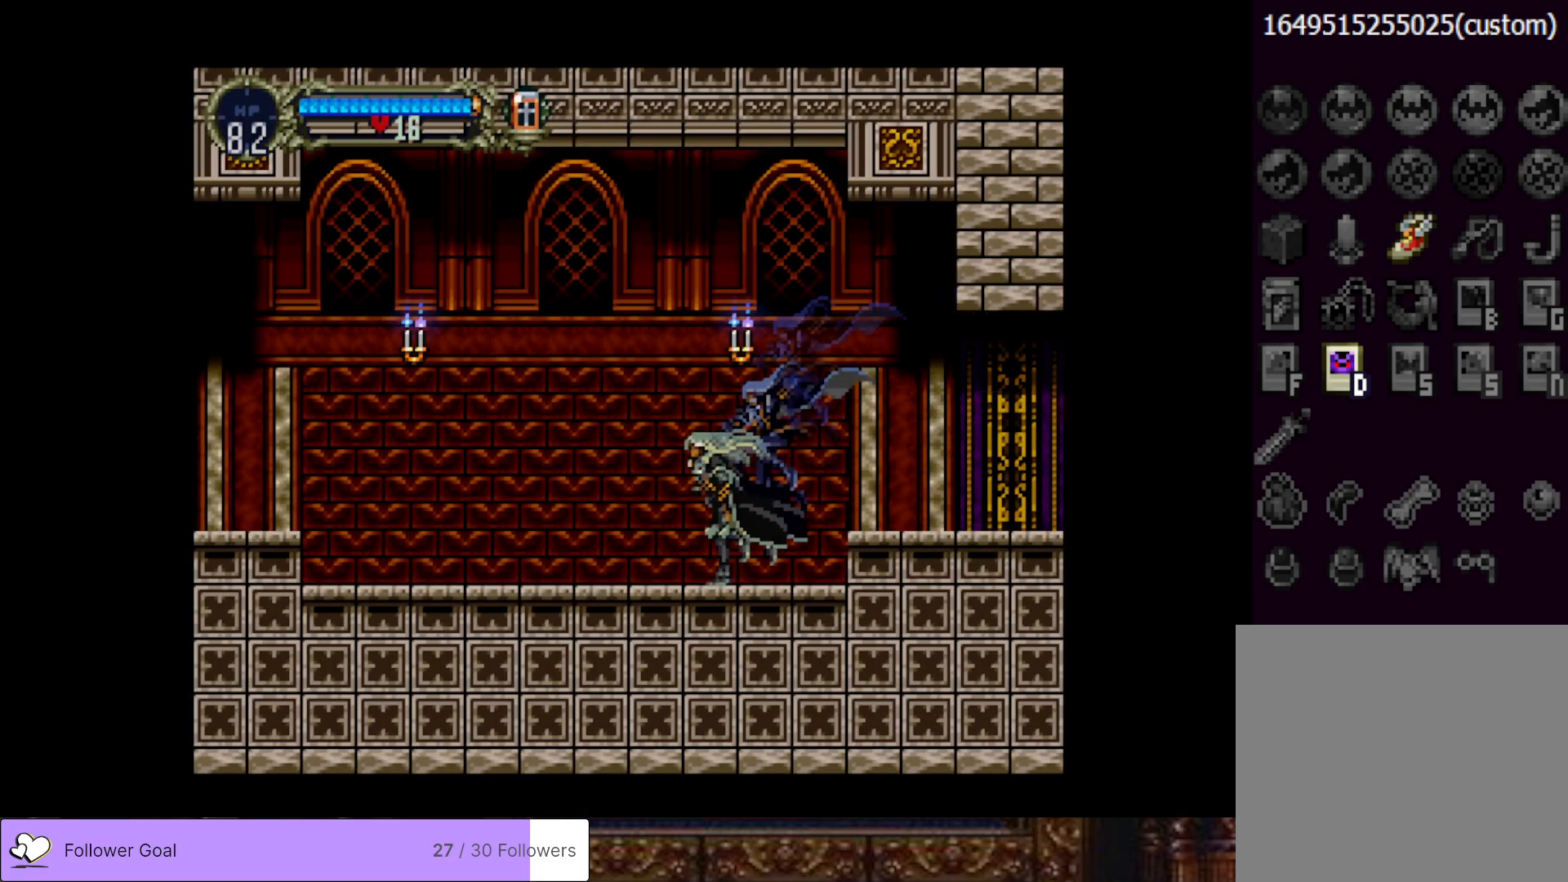
{"buttons": ["CROSS", "DPAD_LEFT"], "right_stick": "center", "events": [[467, "CROSS", "down"]]}
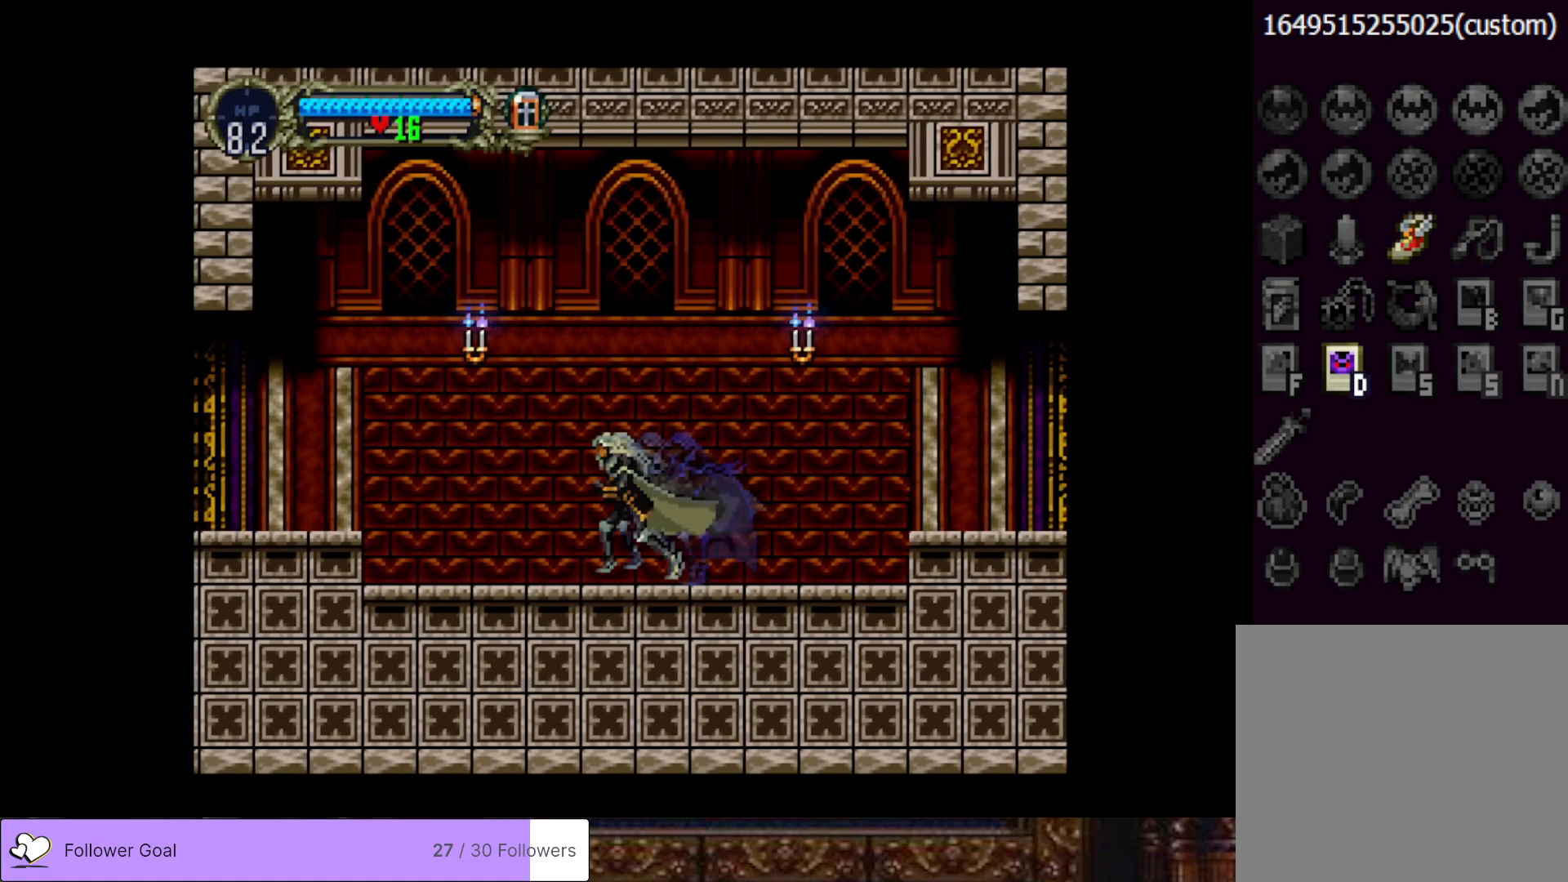
{"buttons": ["DPAD_LEFT"], "right_stick": "center", "events": [[66, "SQUARE", "down"], [167, "CROSS", "up"], [167, "SQUARE", "up"]]}